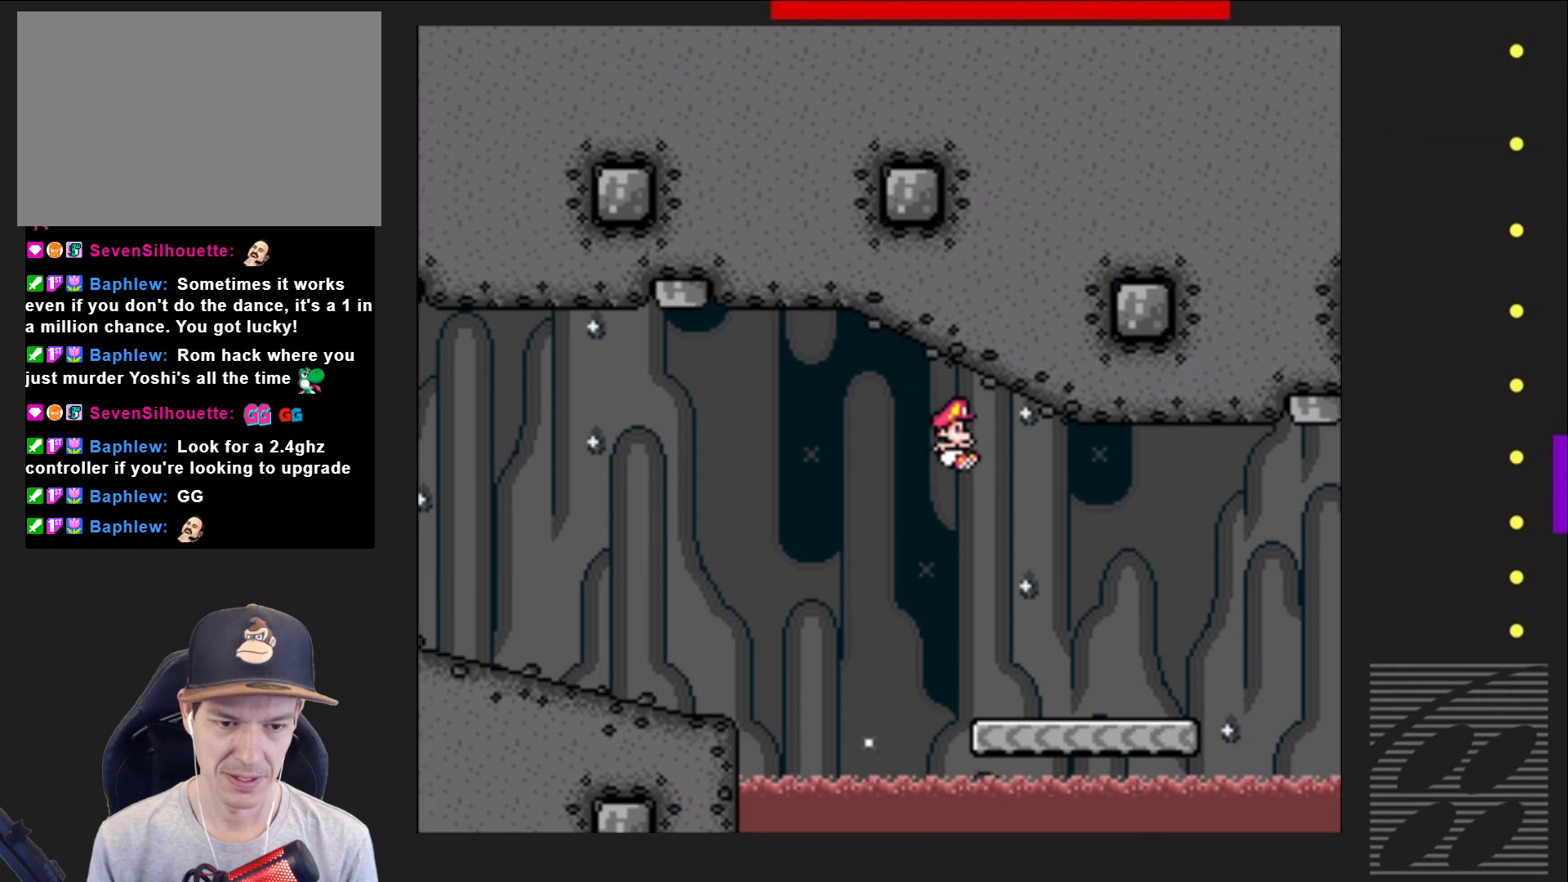
Gameplay with a controller (PlayStation layout); each line is a JSON object with the inputs held at the frame after it. "events" lists button and stick changes between this image and that frame as [ms after this image, input, new state], when the widget could be followed in between. Not read: L3 R3 left_stick right_stick.
{"buttons": ["SQUARE", "DPAD_RIGHT"], "events": [[83, "DPAD_LEFT", "down"], [217, "DPAD_LEFT", "up"], [317, "DPAD_RIGHT", "down"], [367, "CROSS", "up"]]}
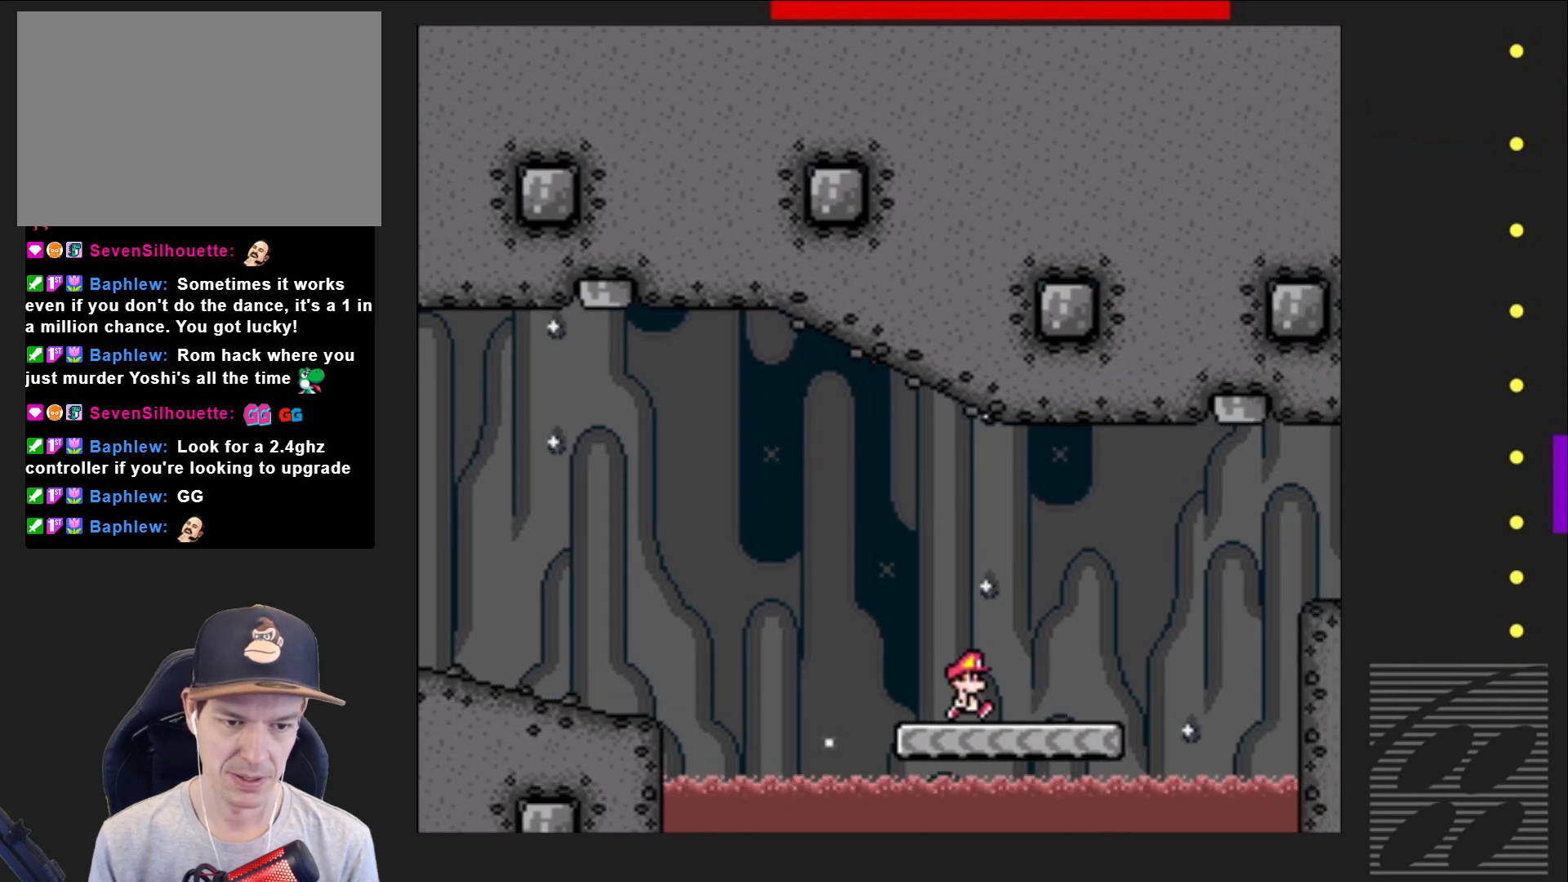
{"buttons": ["CROSS", "SQUARE", "DPAD_RIGHT"], "events": [[267, "CROSS", "down"]]}
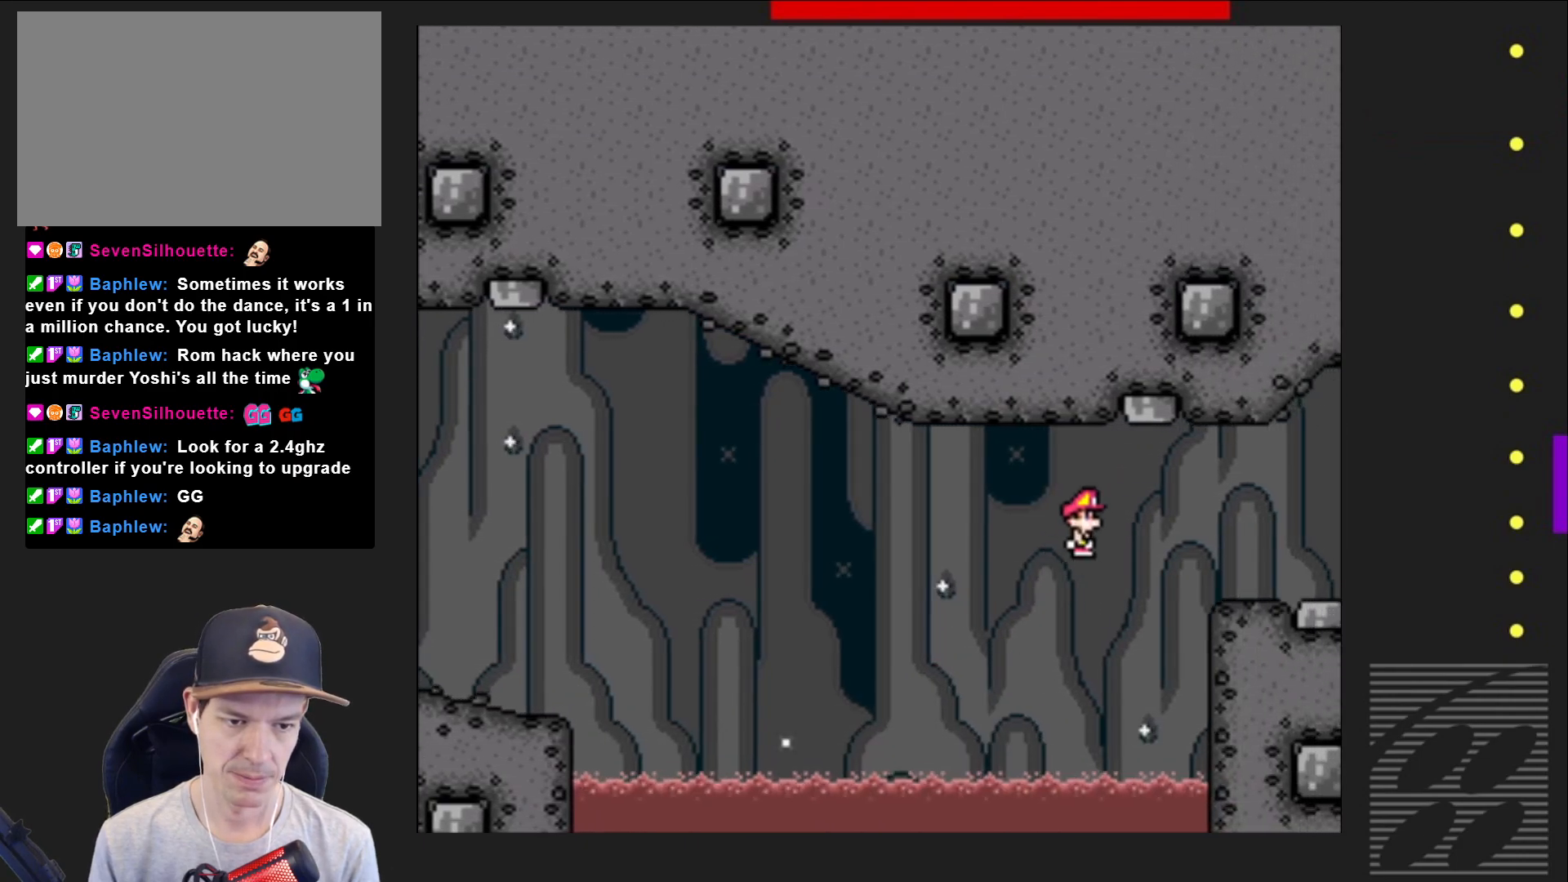
{"buttons": ["SQUARE"], "events": [[100, "CROSS", "up"], [167, "DPAD_RIGHT", "up"], [283, "DPAD_LEFT", "down"], [417, "DPAD_LEFT", "up"]]}
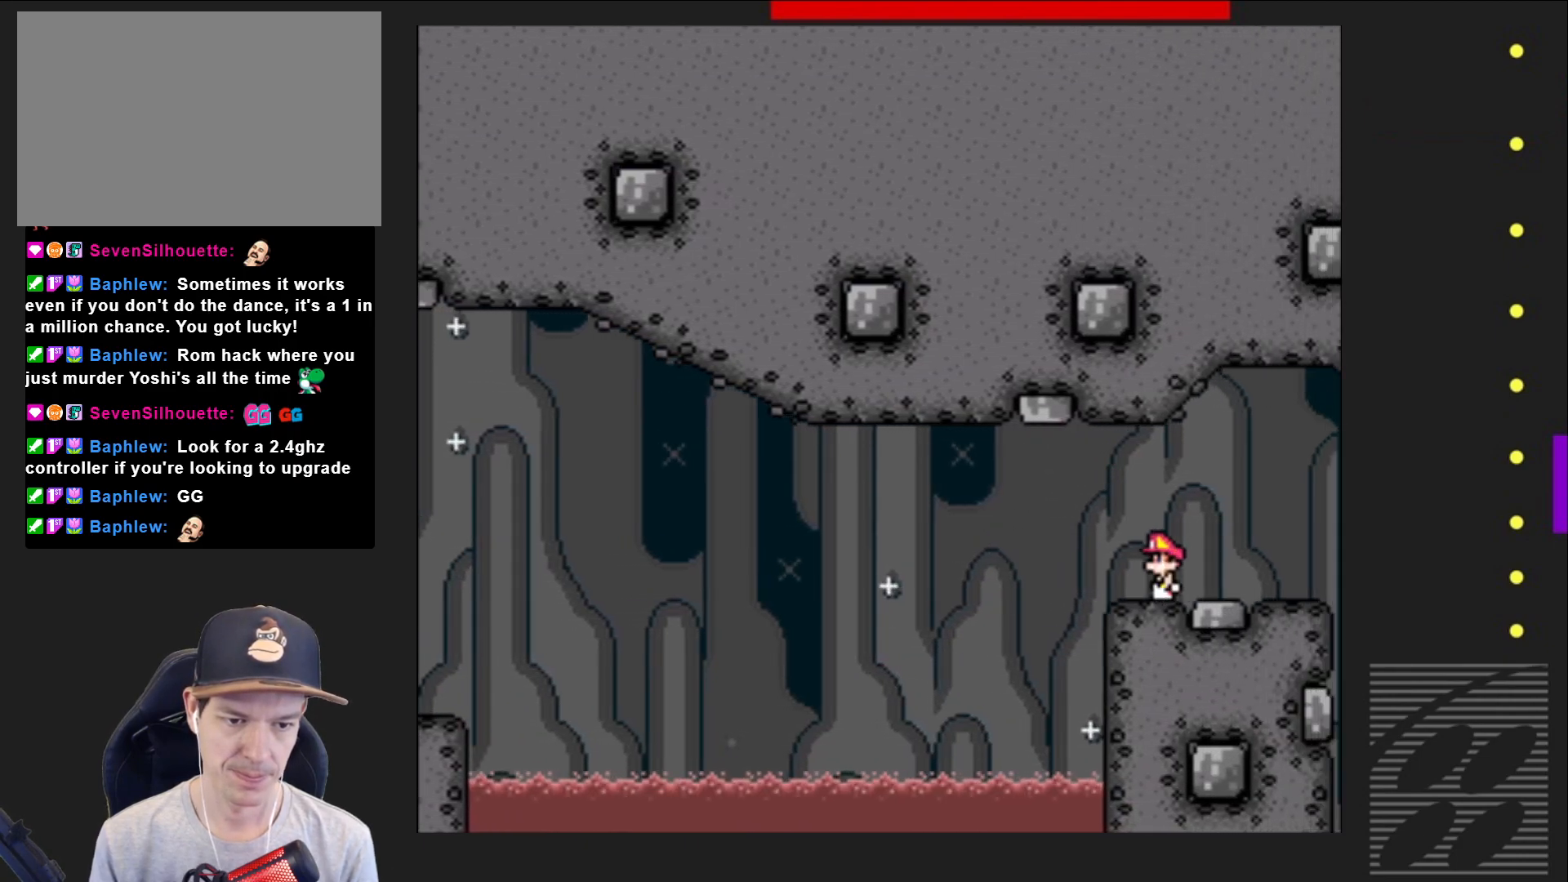
{"buttons": ["SQUARE", "DPAD_RIGHT"], "events": [[67, "DPAD_RIGHT", "down"], [283, "DPAD_RIGHT", "up"], [450, "DPAD_RIGHT", "down"]]}
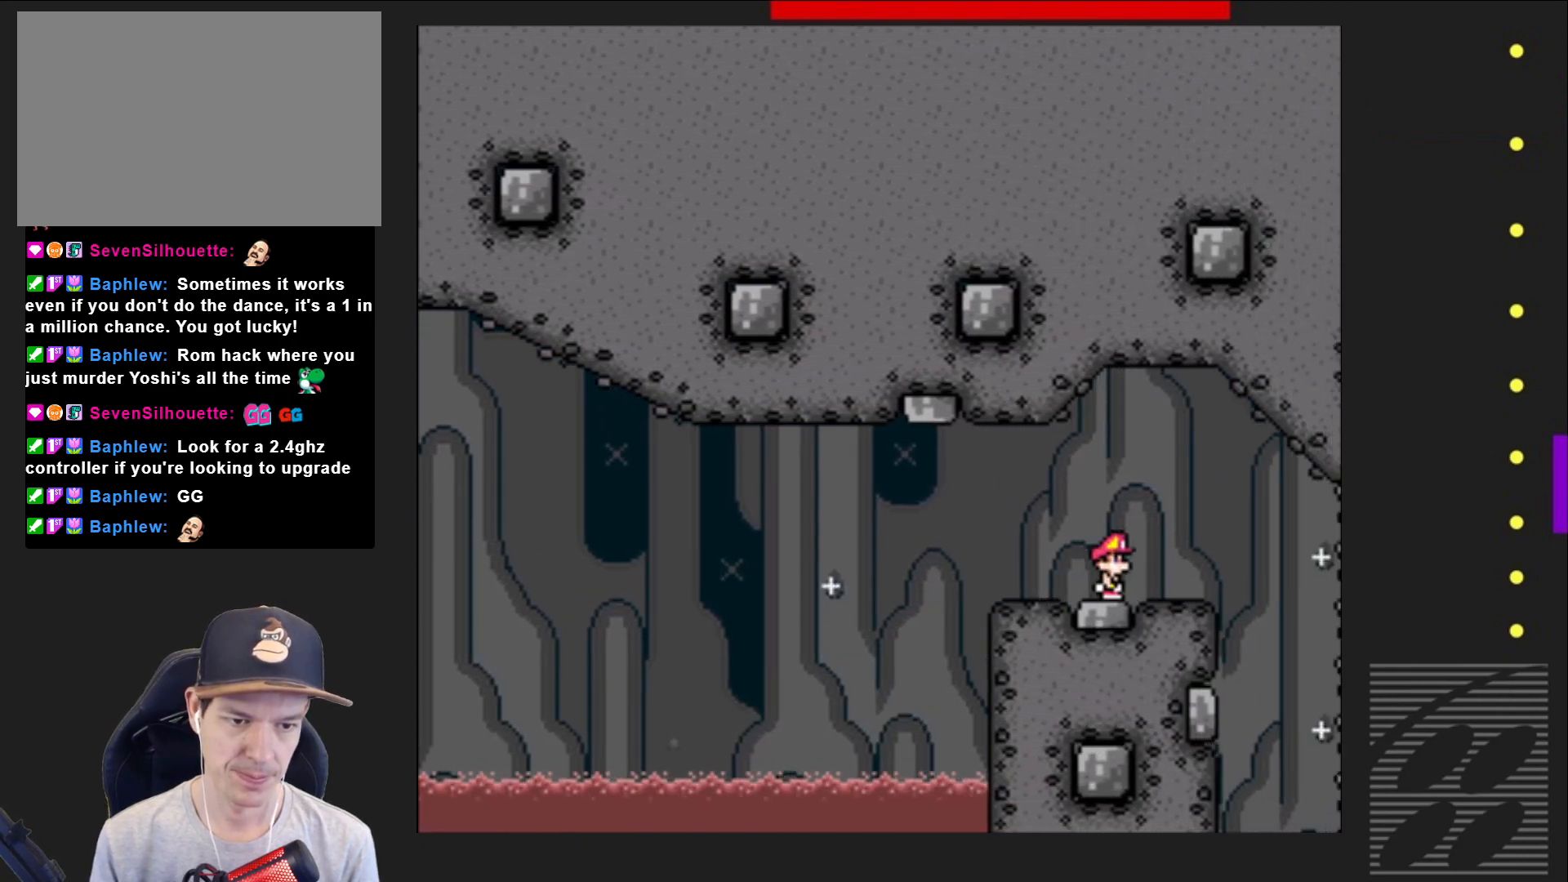
{"buttons": ["SQUARE"], "events": [[100, "CROSS", "down"], [183, "CROSS", "up"], [217, "DPAD_RIGHT", "up"]]}
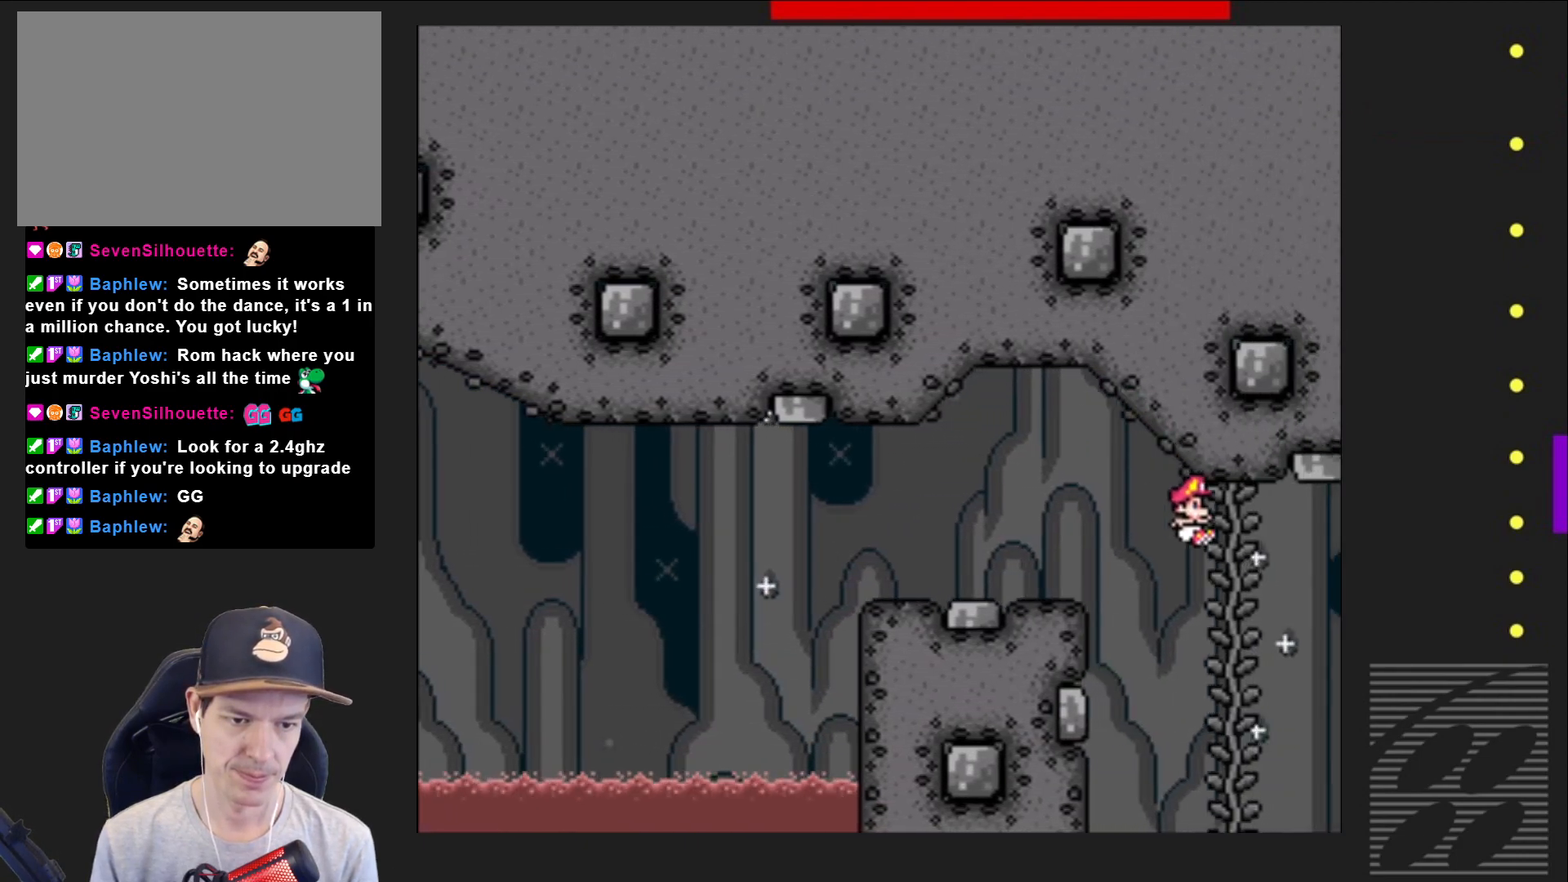
{"buttons": ["SQUARE"], "events": [[117, "DPAD_UP", "down"], [417, "DPAD_UP", "up"]]}
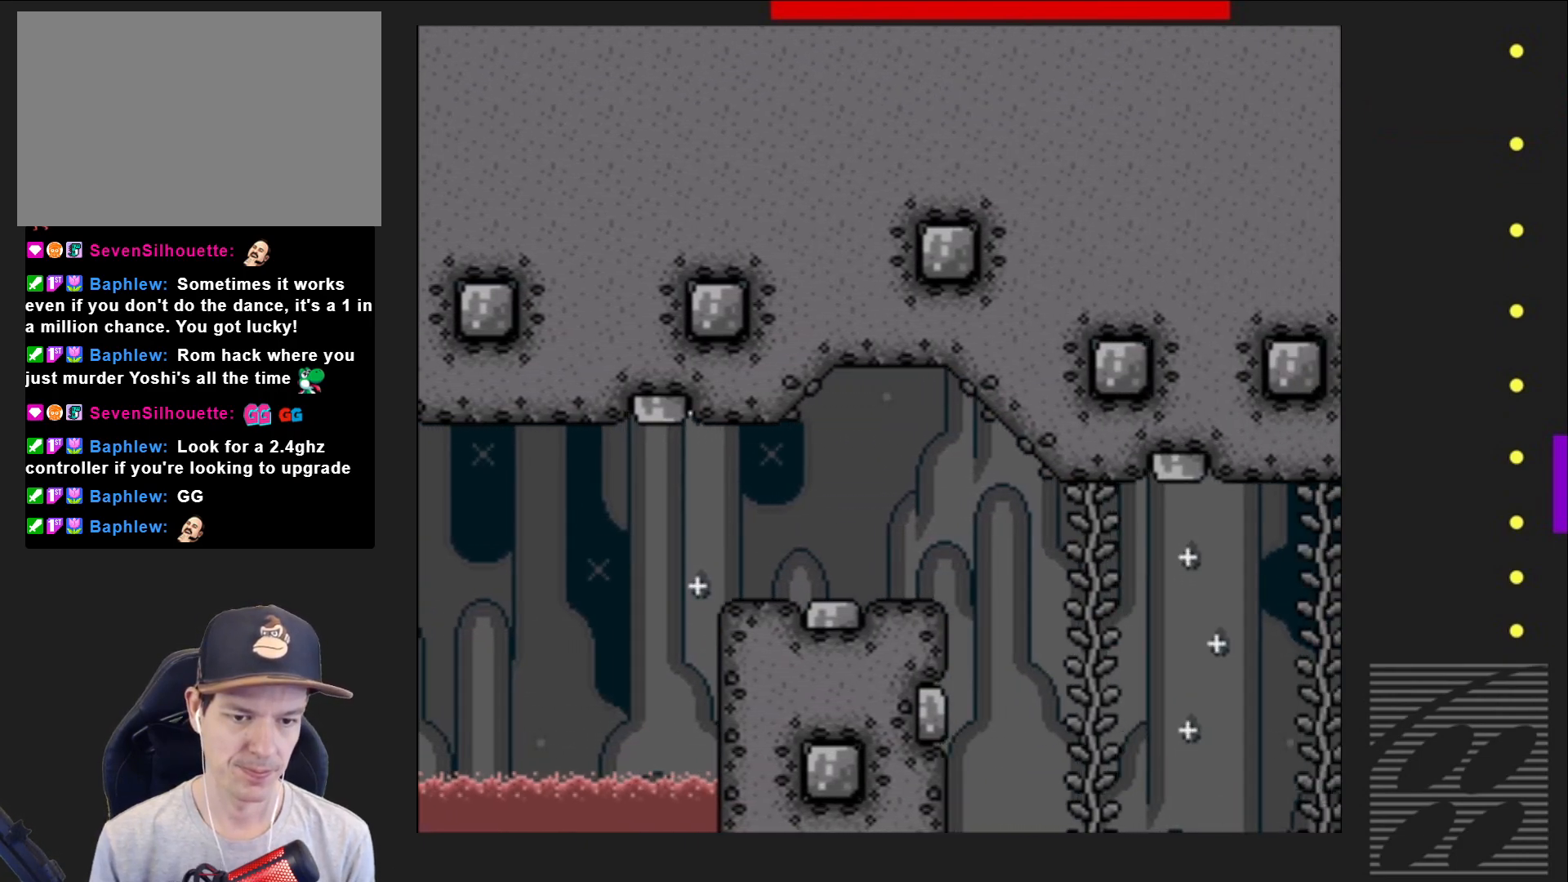
{"buttons": [], "events": [[133, "SQUARE", "up"]]}
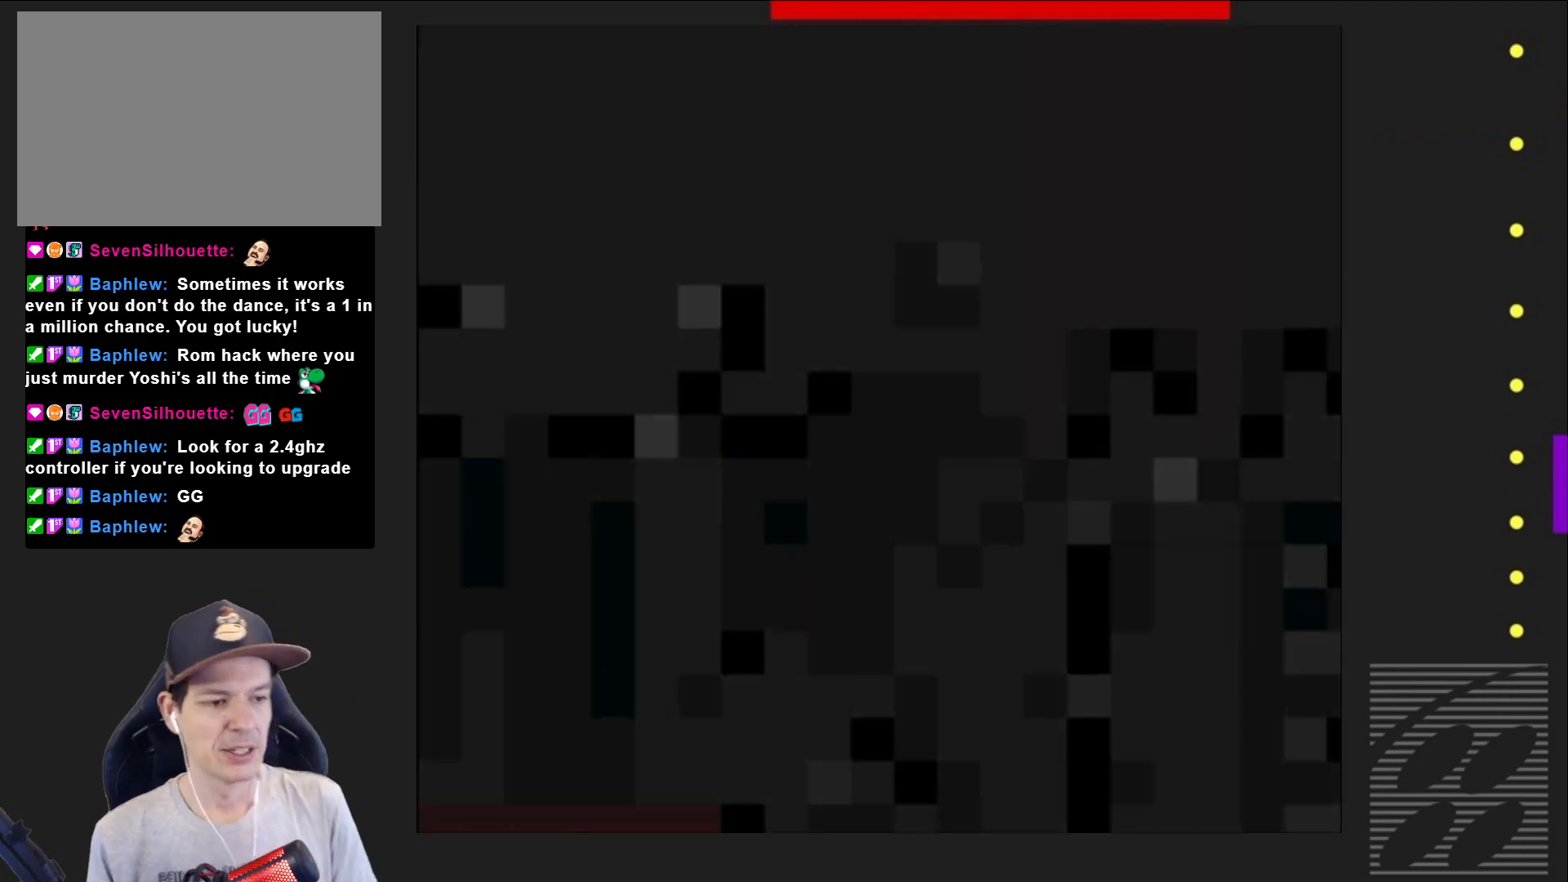
{"buttons": [], "events": []}
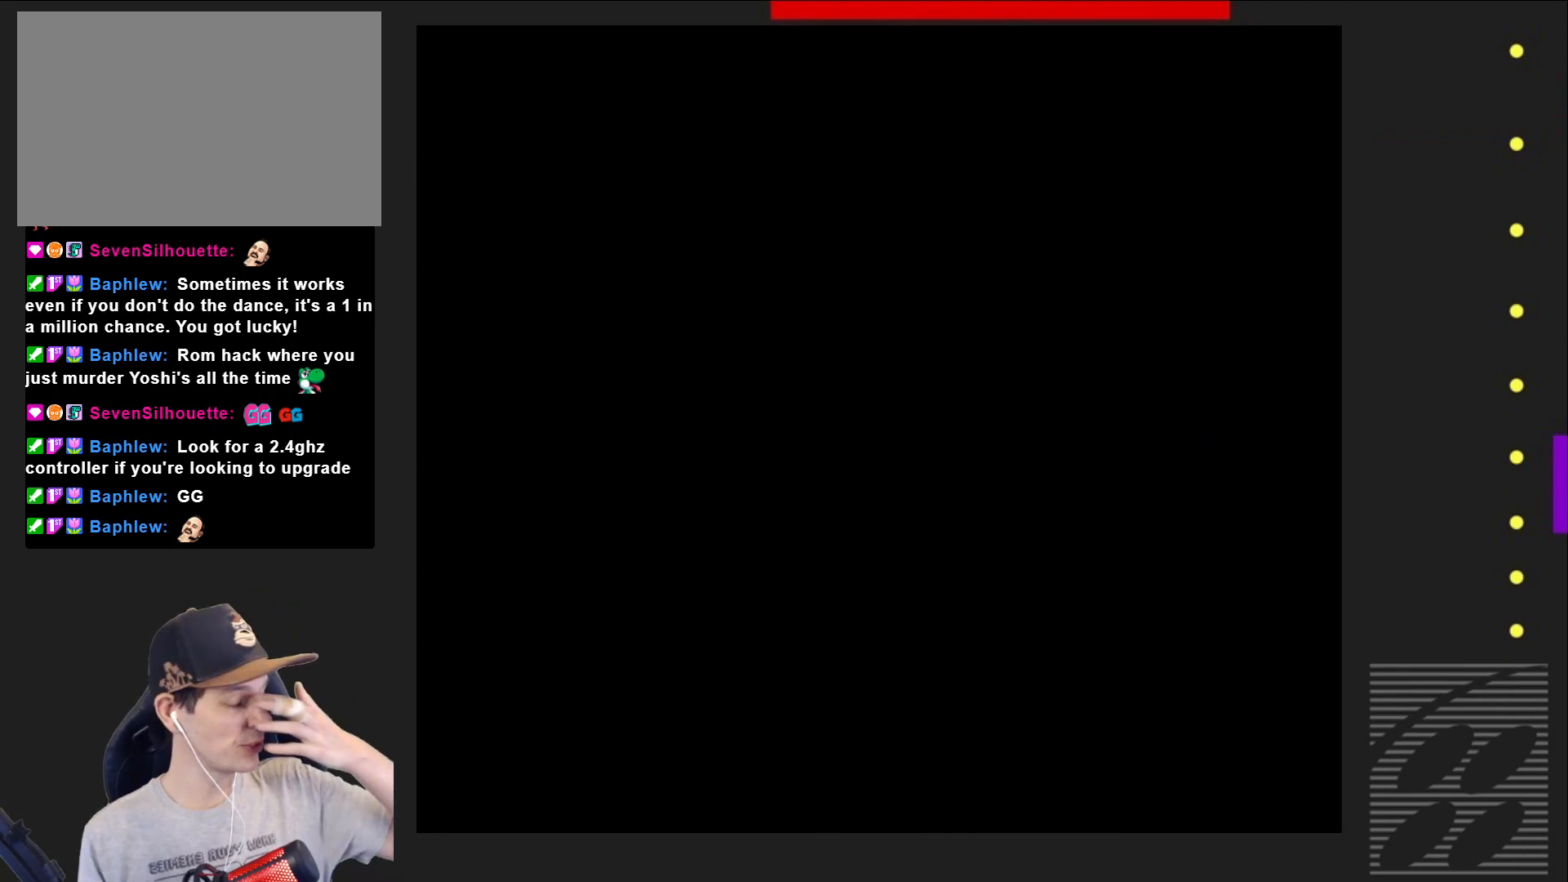
{"buttons": [], "events": []}
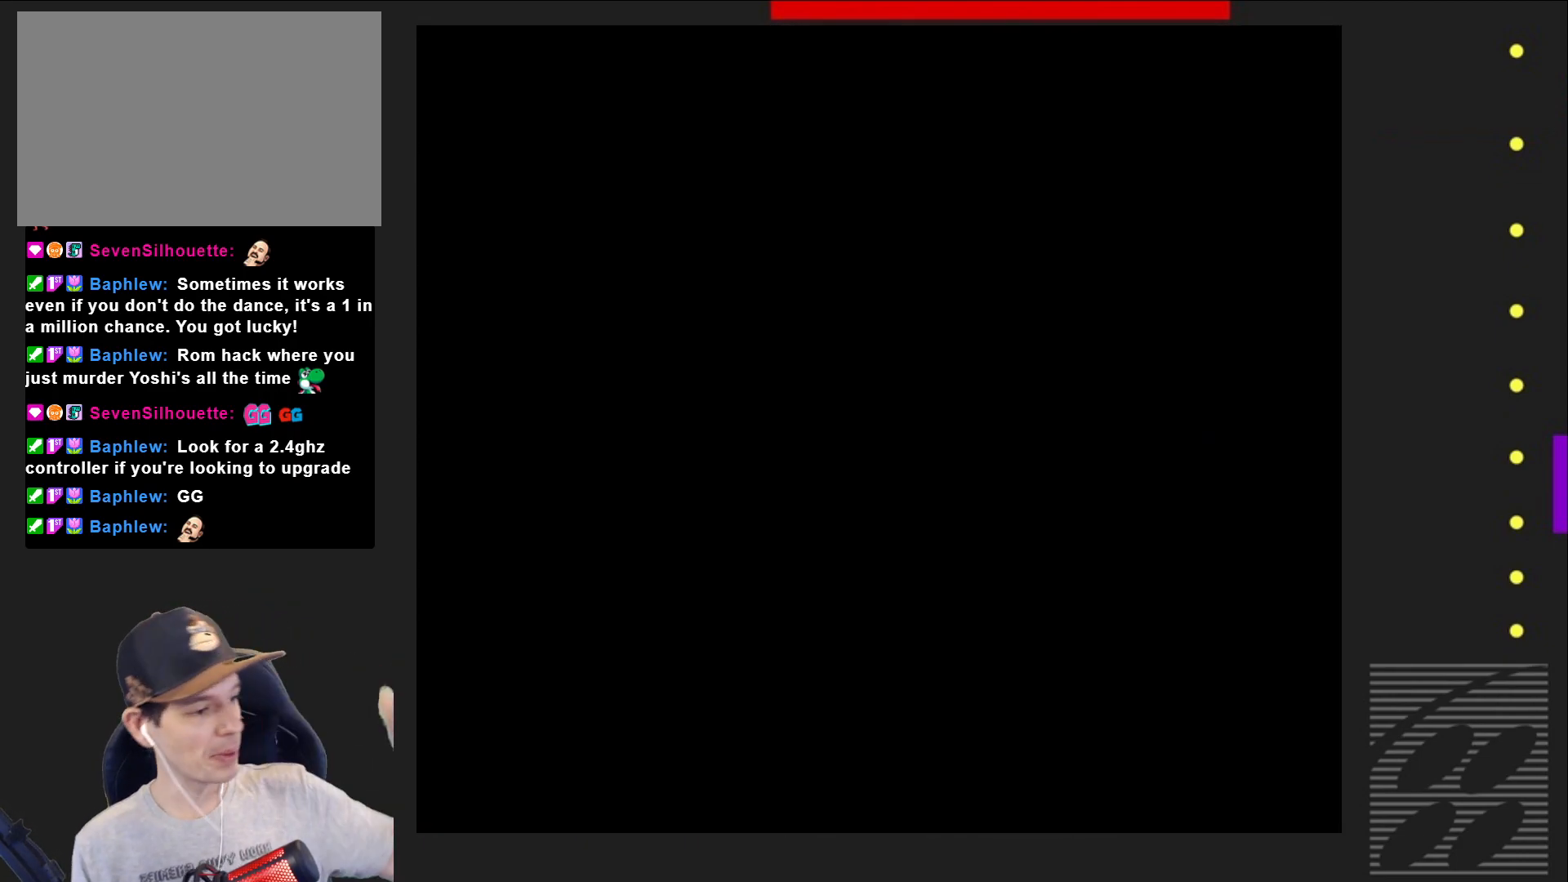
{"buttons": [], "events": []}
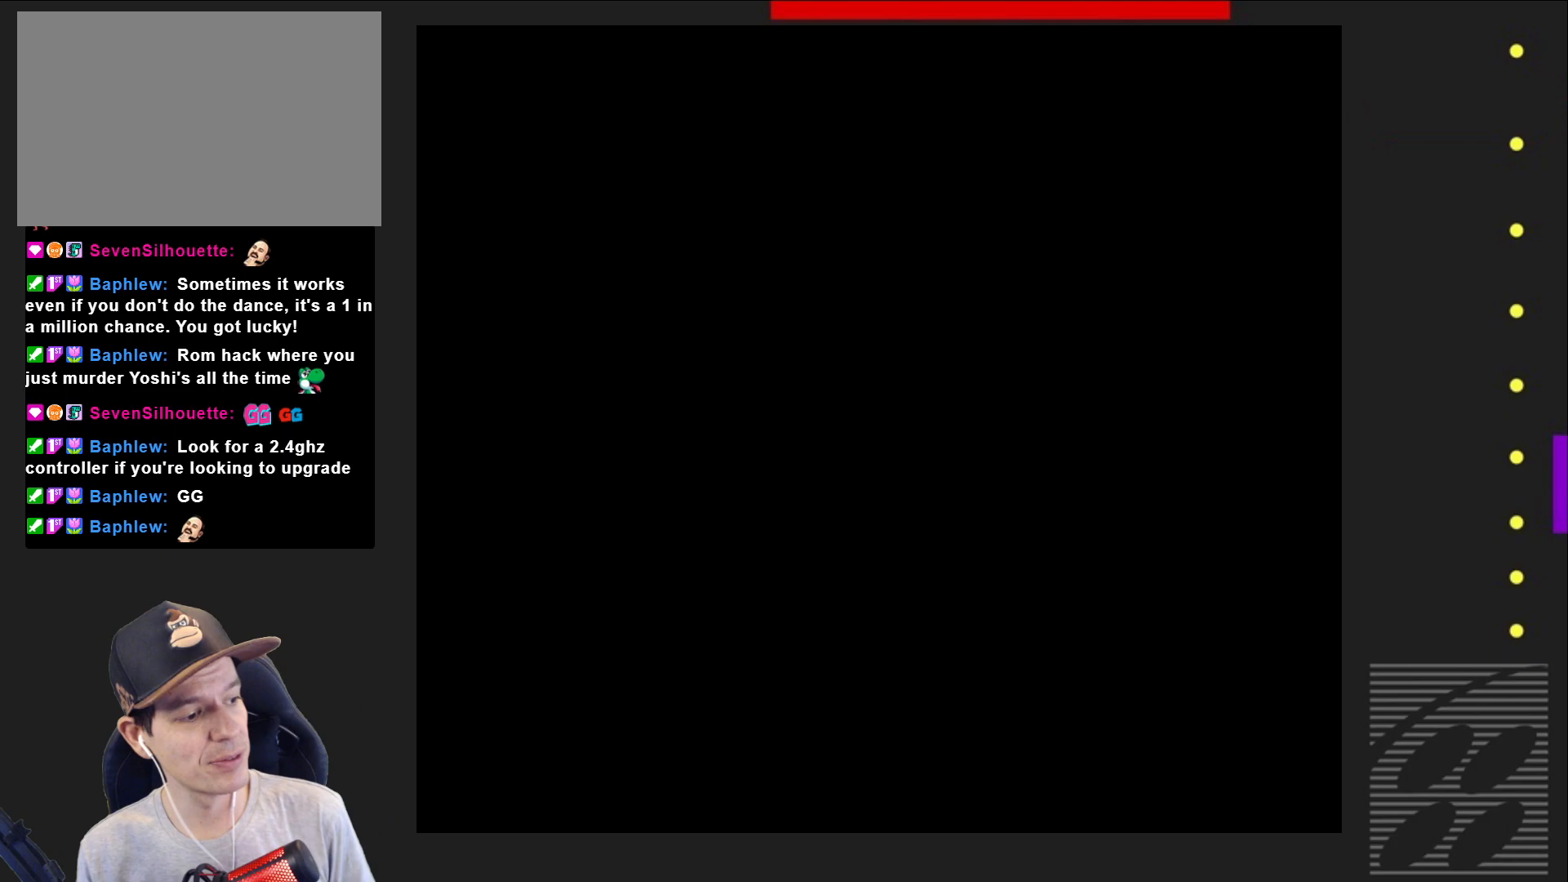
{"buttons": ["SQUARE"], "events": [[317, "SQUARE", "down"]]}
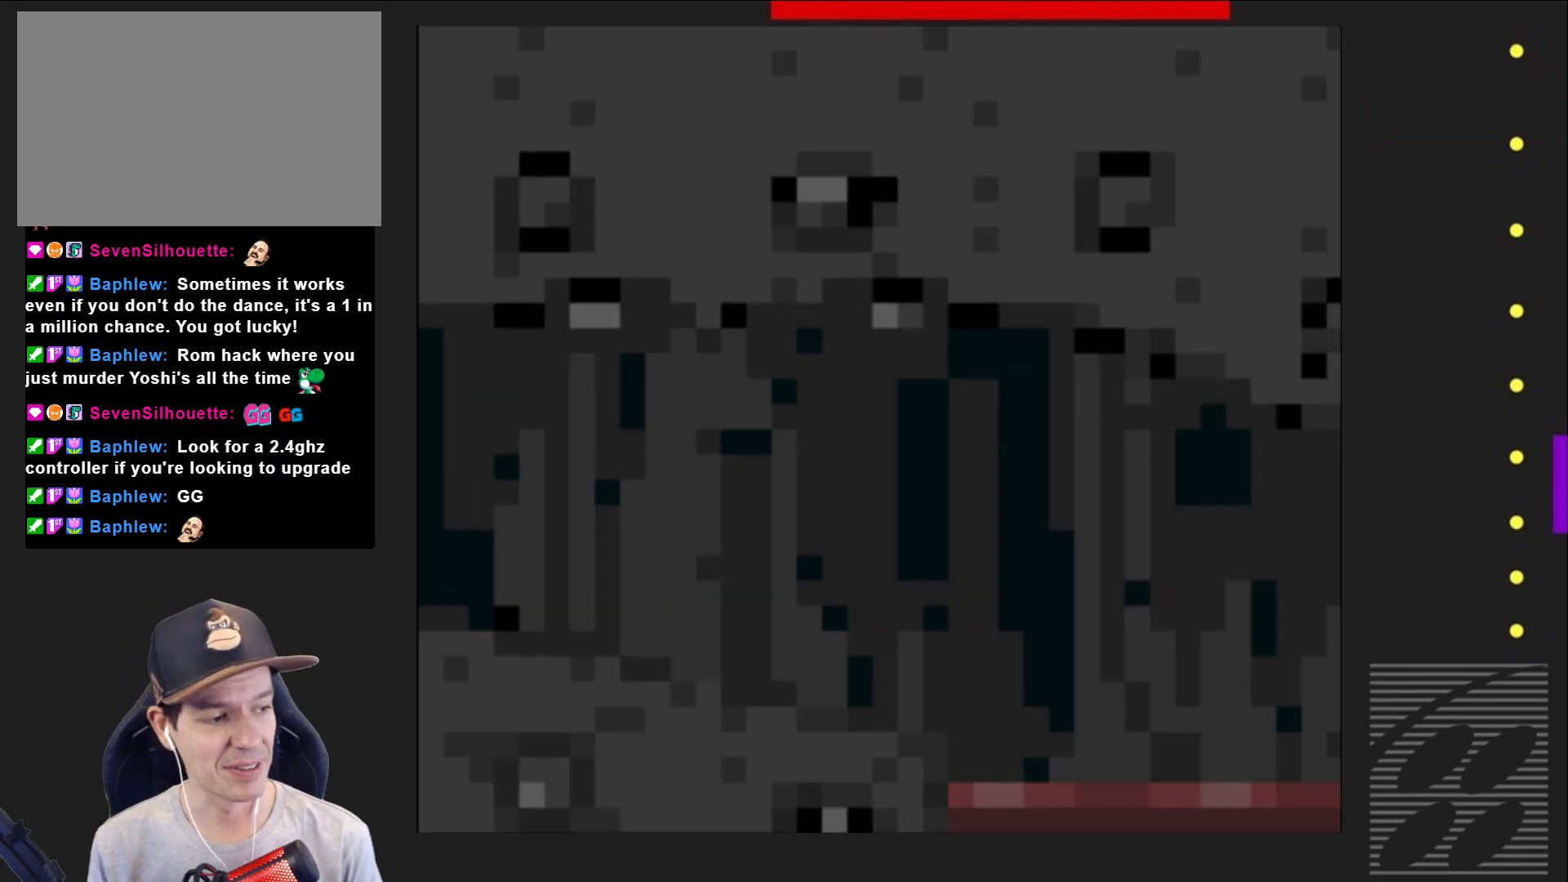
{"buttons": ["SQUARE", "DPAD_RIGHT"], "events": [[83, "DPAD_RIGHT", "down"]]}
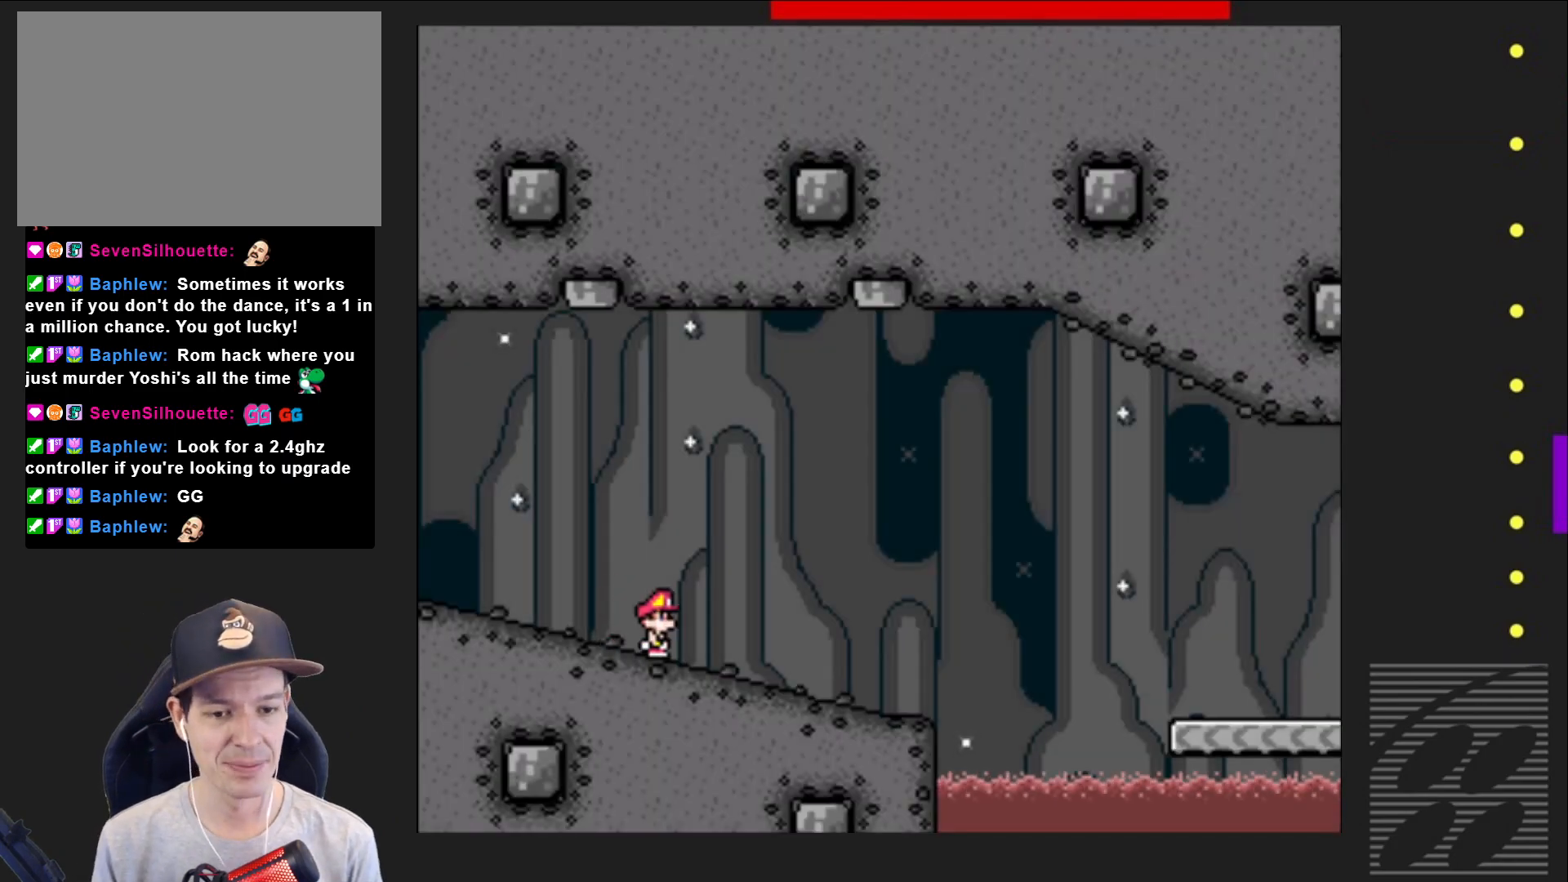
{"buttons": ["SQUARE", "DPAD_LEFT"], "events": [[317, "DPAD_RIGHT", "up"], [400, "DPAD_LEFT", "down"]]}
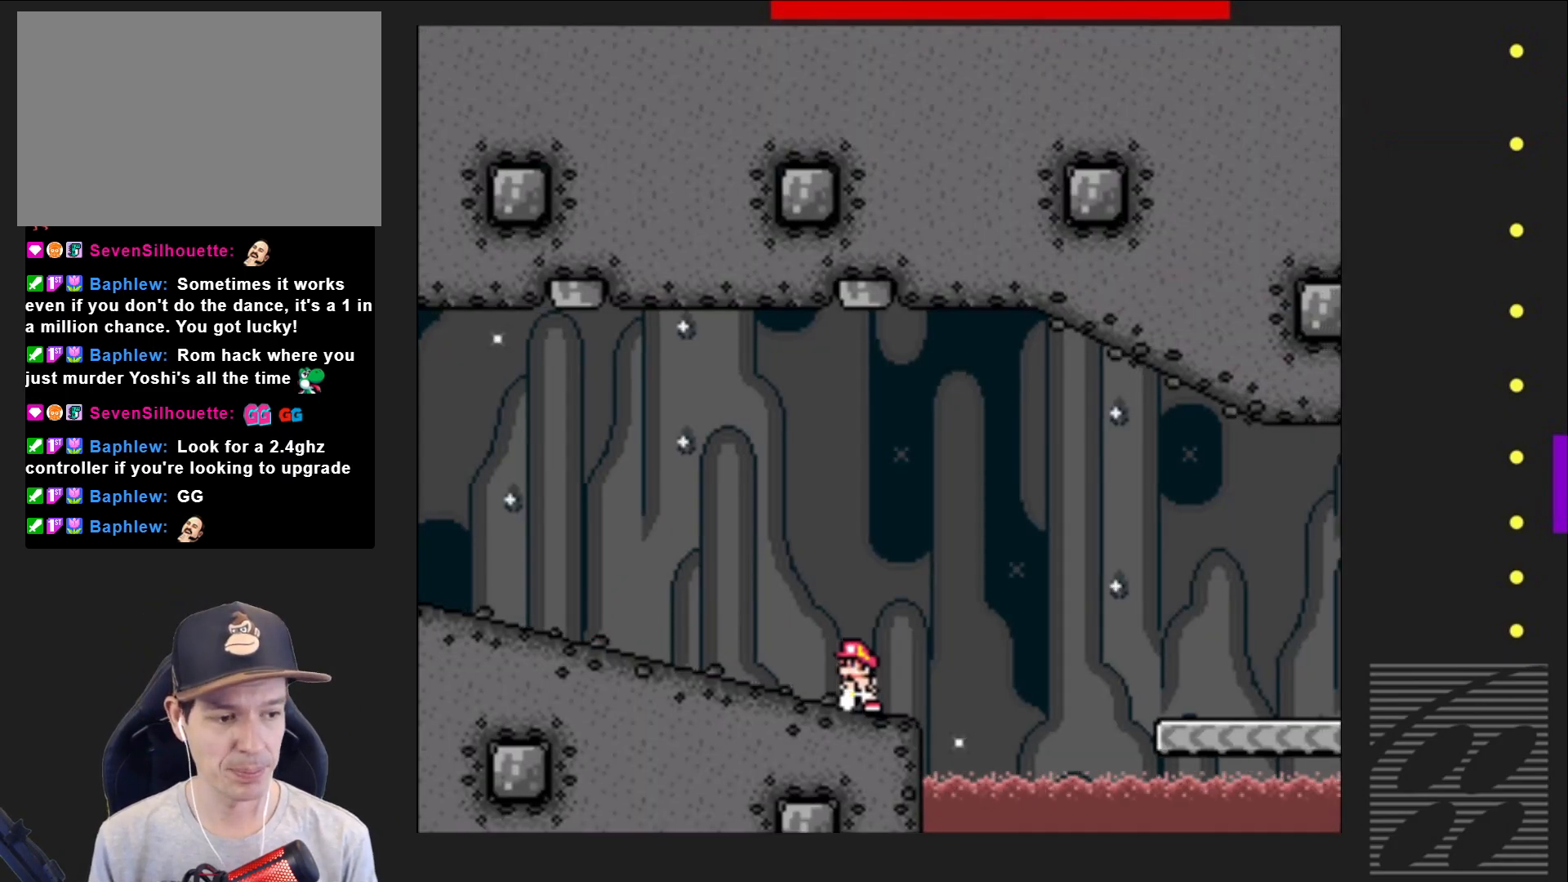
{"buttons": ["SQUARE", "DPAD_RIGHT"], "events": [[150, "DPAD_LEFT", "up"], [467, "DPAD_RIGHT", "down"]]}
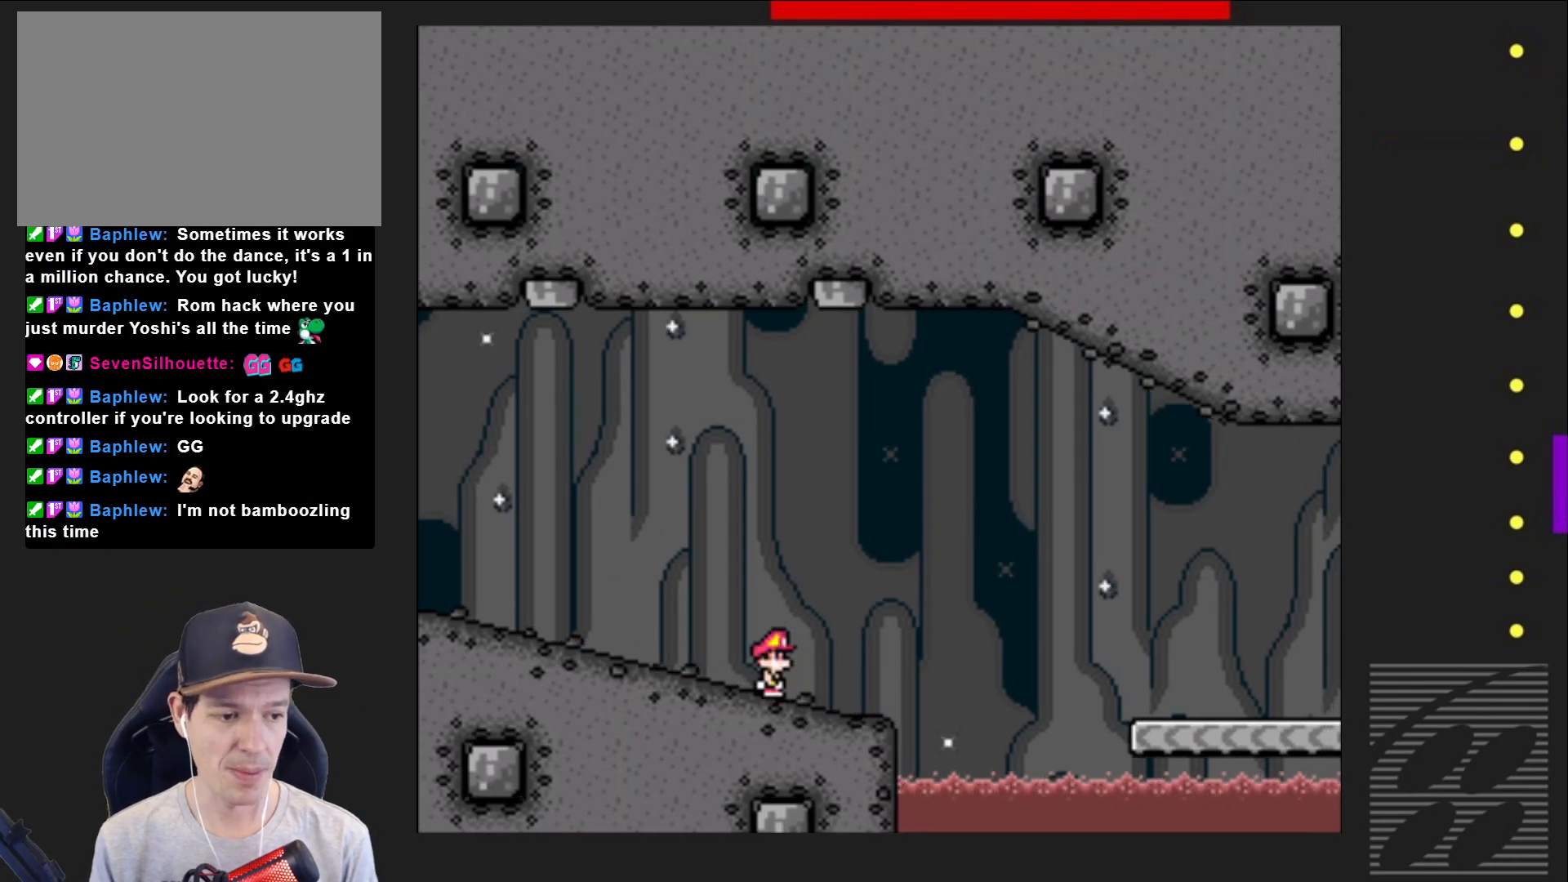
{"buttons": ["SQUARE"], "events": [[50, "DPAD_RIGHT", "up"]]}
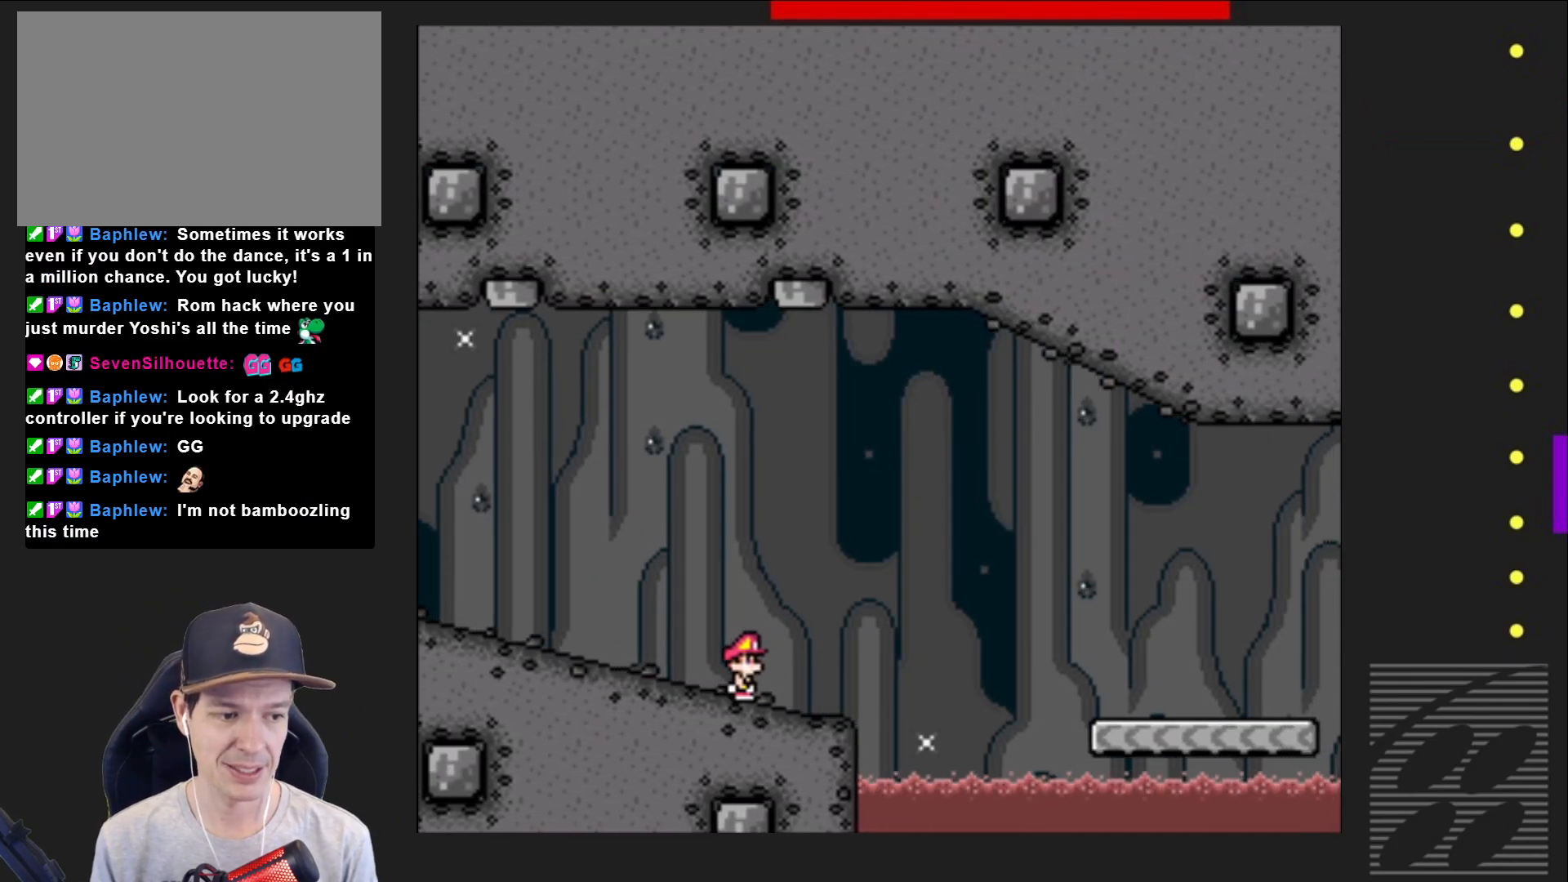
{"buttons": ["SQUARE", "DPAD_RIGHT"], "events": [[417, "DPAD_RIGHT", "down"]]}
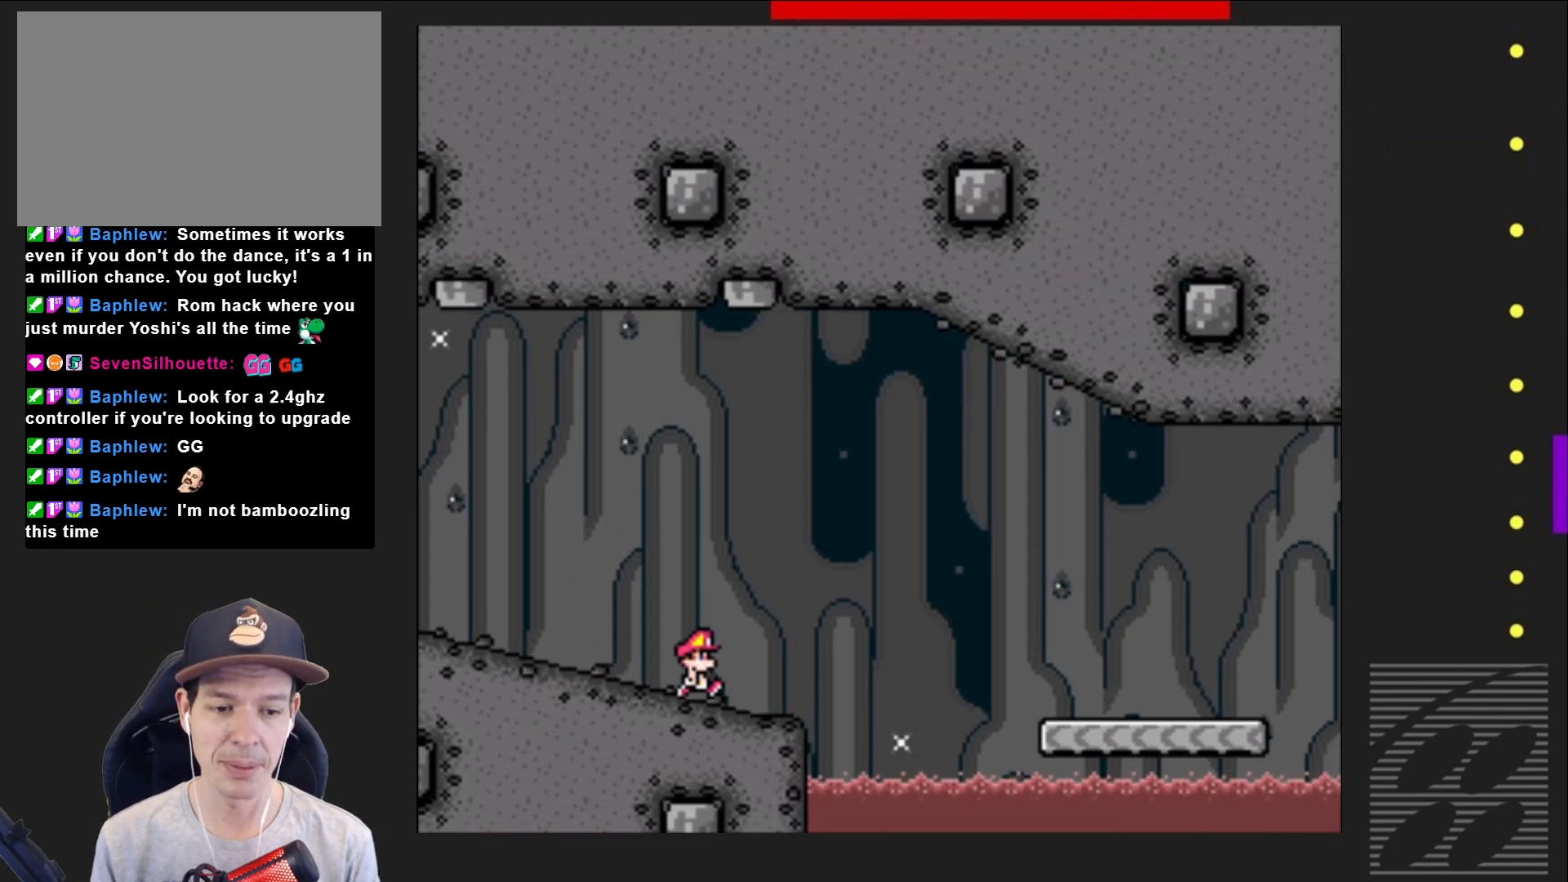
{"buttons": ["CROSS", "SQUARE", "DPAD_RIGHT"], "events": [[217, "CROSS", "down"]]}
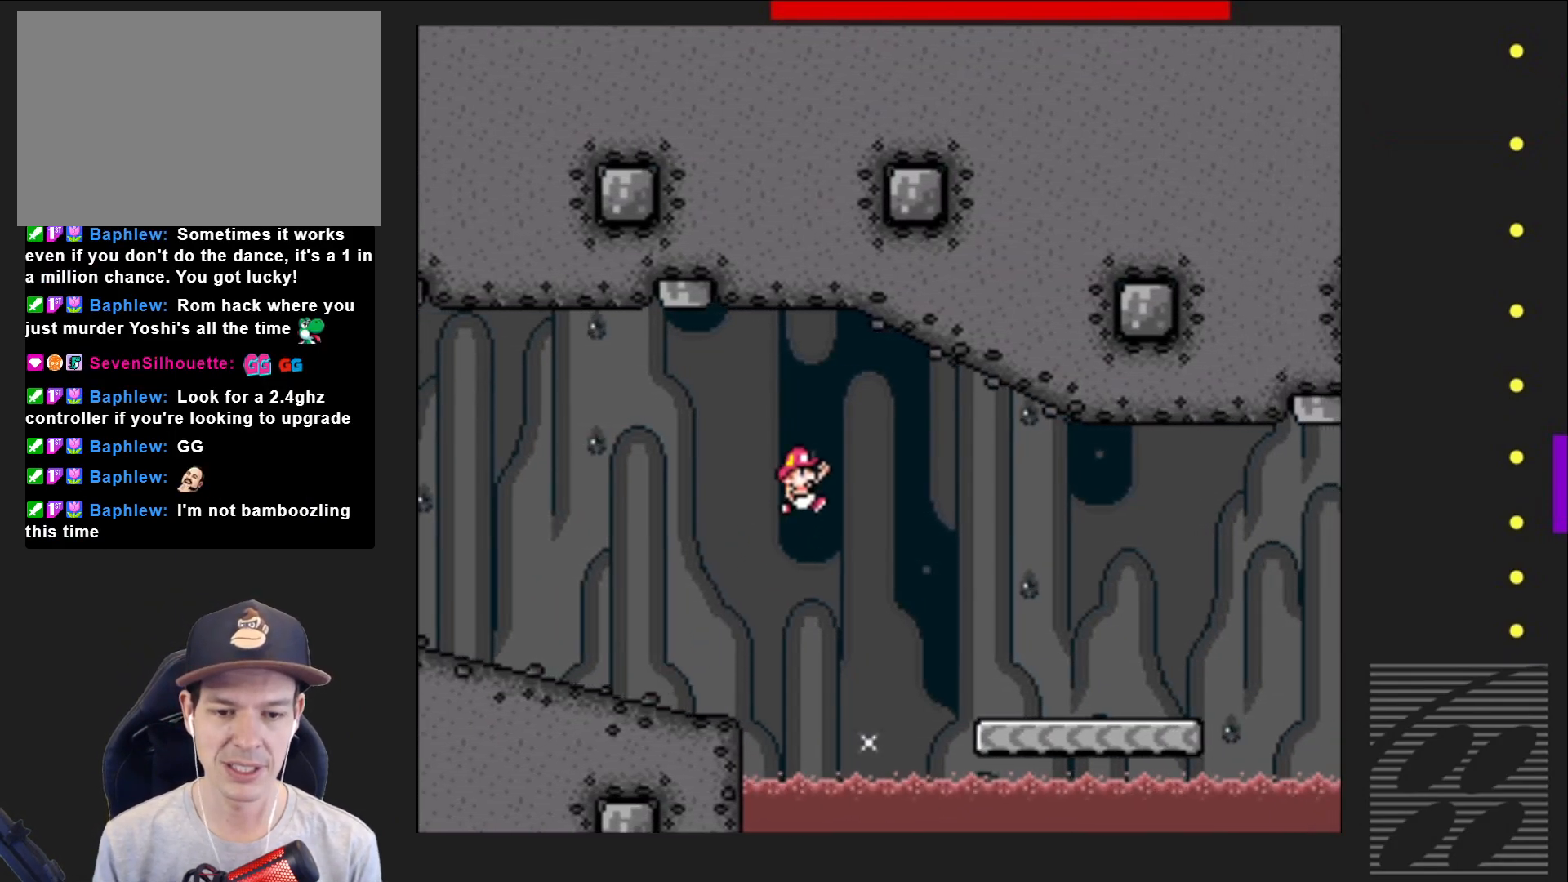
{"buttons": ["CROSS", "SQUARE", "DPAD_RIGHT"], "events": [[117, "DPAD_RIGHT", "up"], [250, "DPAD_LEFT", "down"], [383, "DPAD_LEFT", "up"], [467, "DPAD_RIGHT", "down"]]}
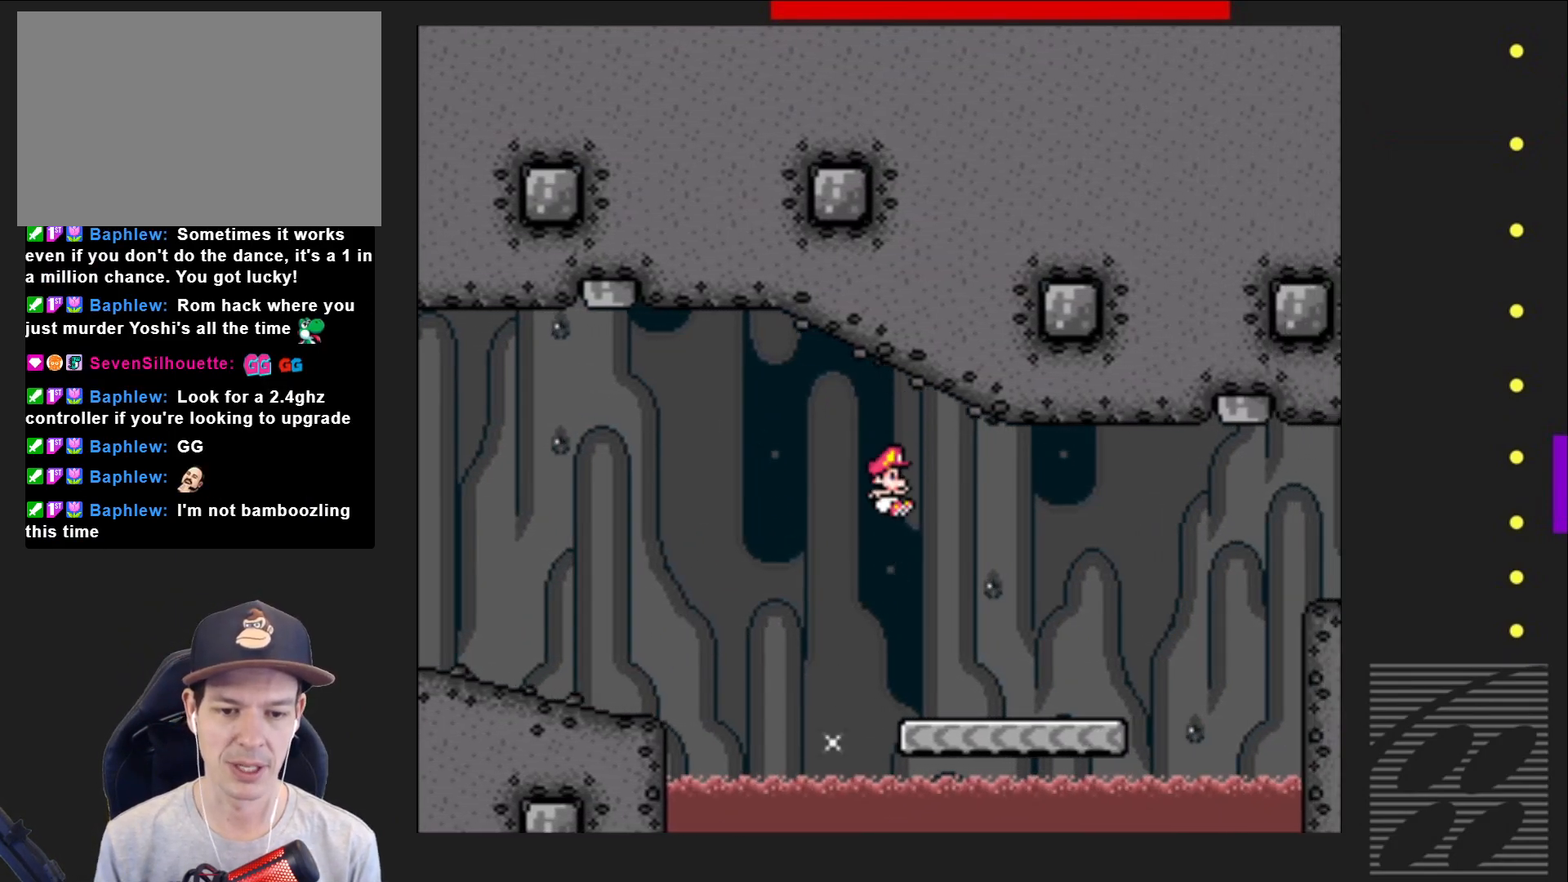
{"buttons": ["CROSS", "SQUARE", "DPAD_RIGHT"], "events": [[200, "CROSS", "up"], [500, "CROSS", "down"]]}
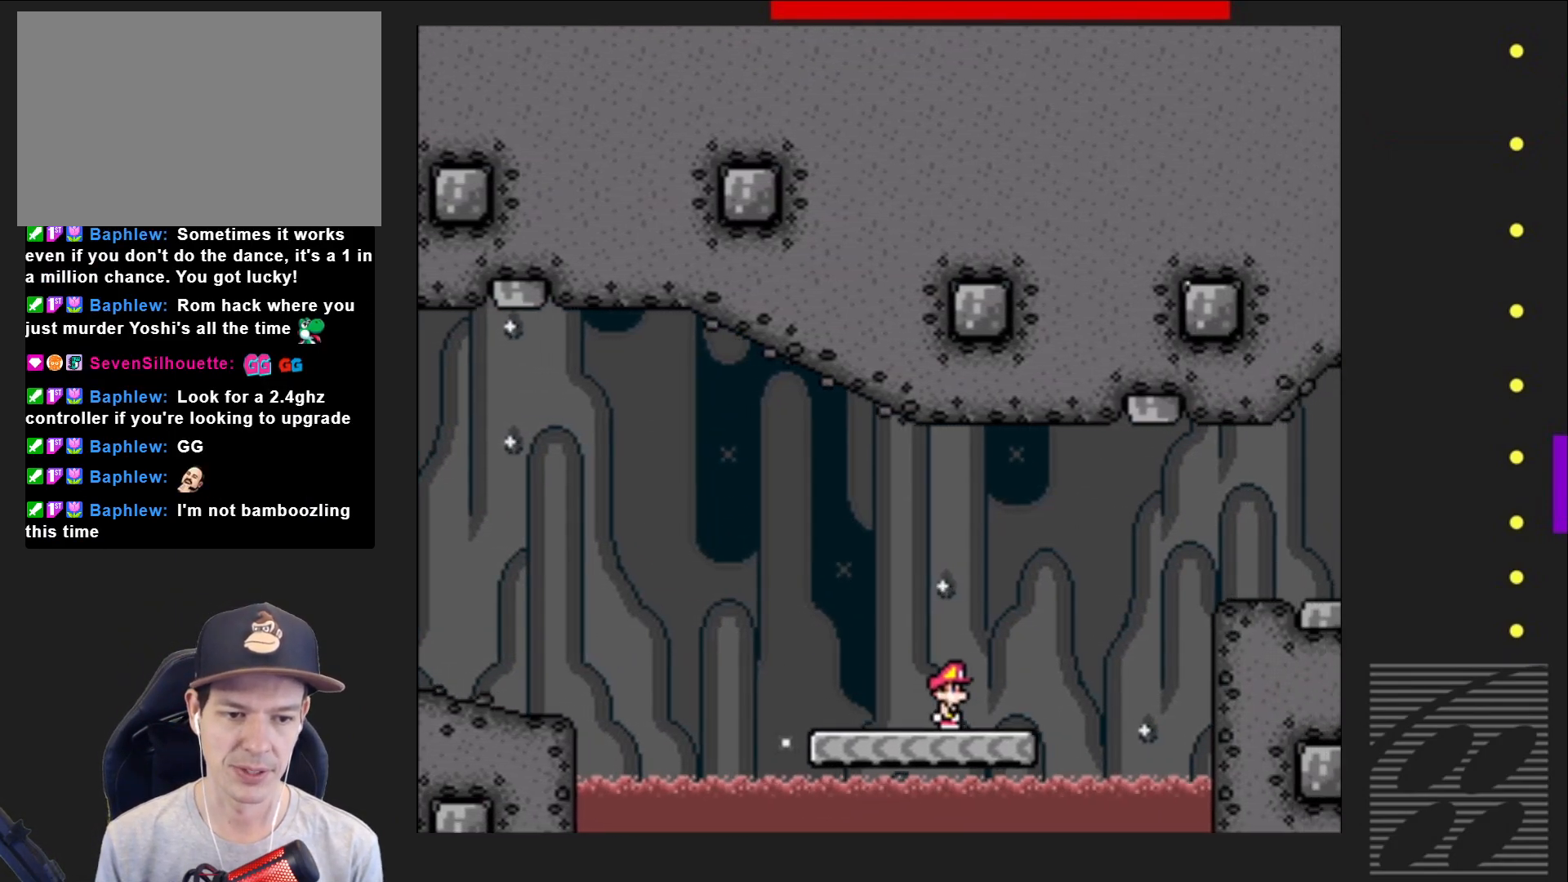
{"buttons": ["SQUARE"], "events": [[400, "CROSS", "up"], [417, "DPAD_RIGHT", "up"]]}
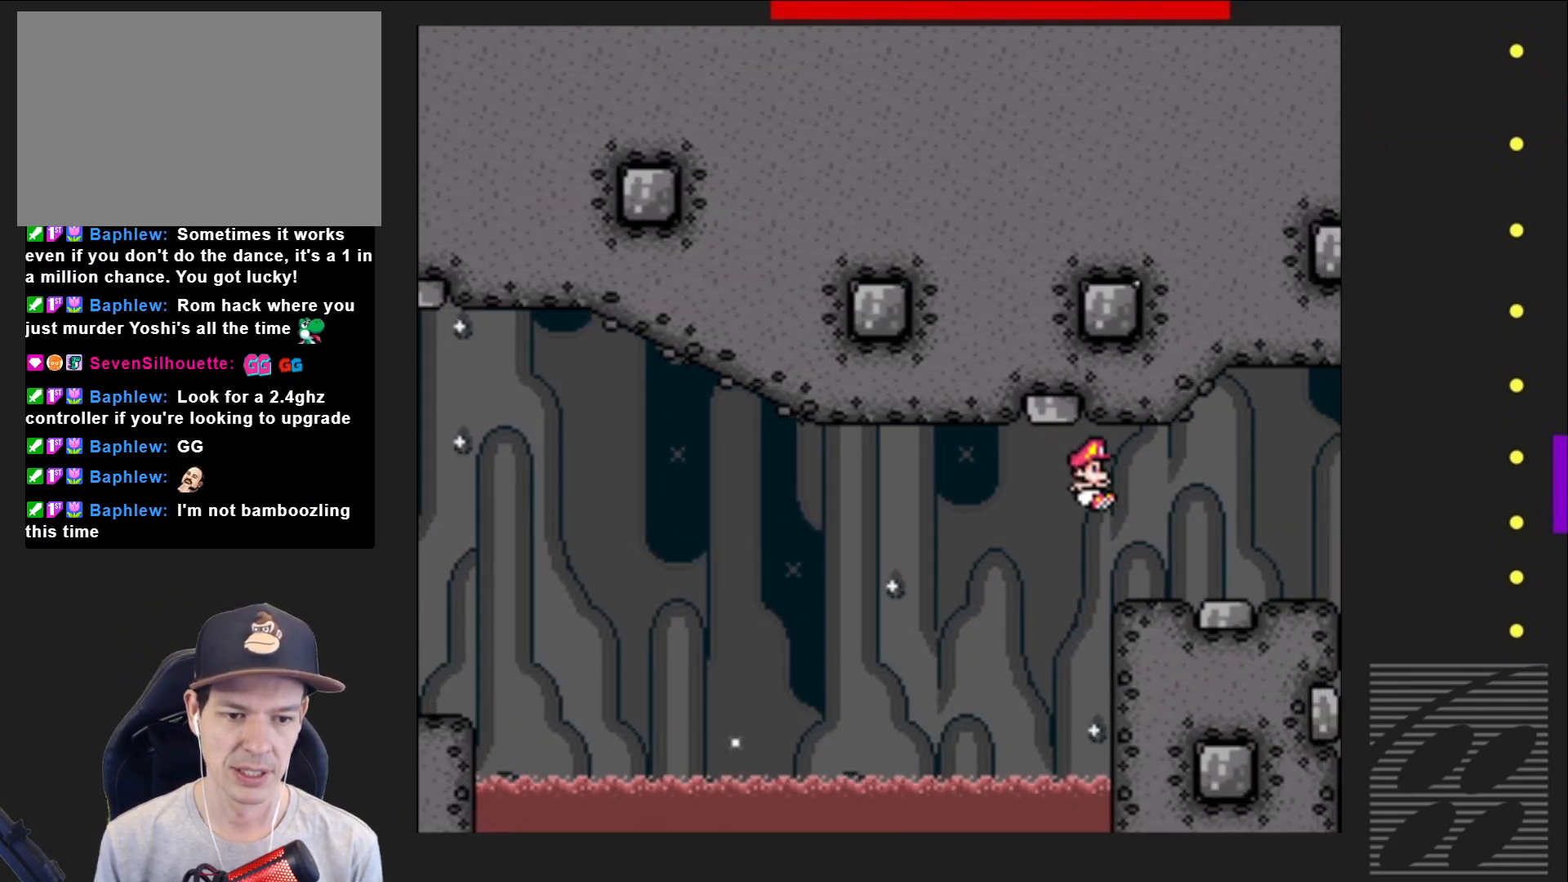
{"buttons": ["SQUARE"], "events": [[50, "DPAD_LEFT", "down"], [167, "DPAD_LEFT", "up"], [267, "DPAD_RIGHT", "down"], [417, "DPAD_RIGHT", "up"]]}
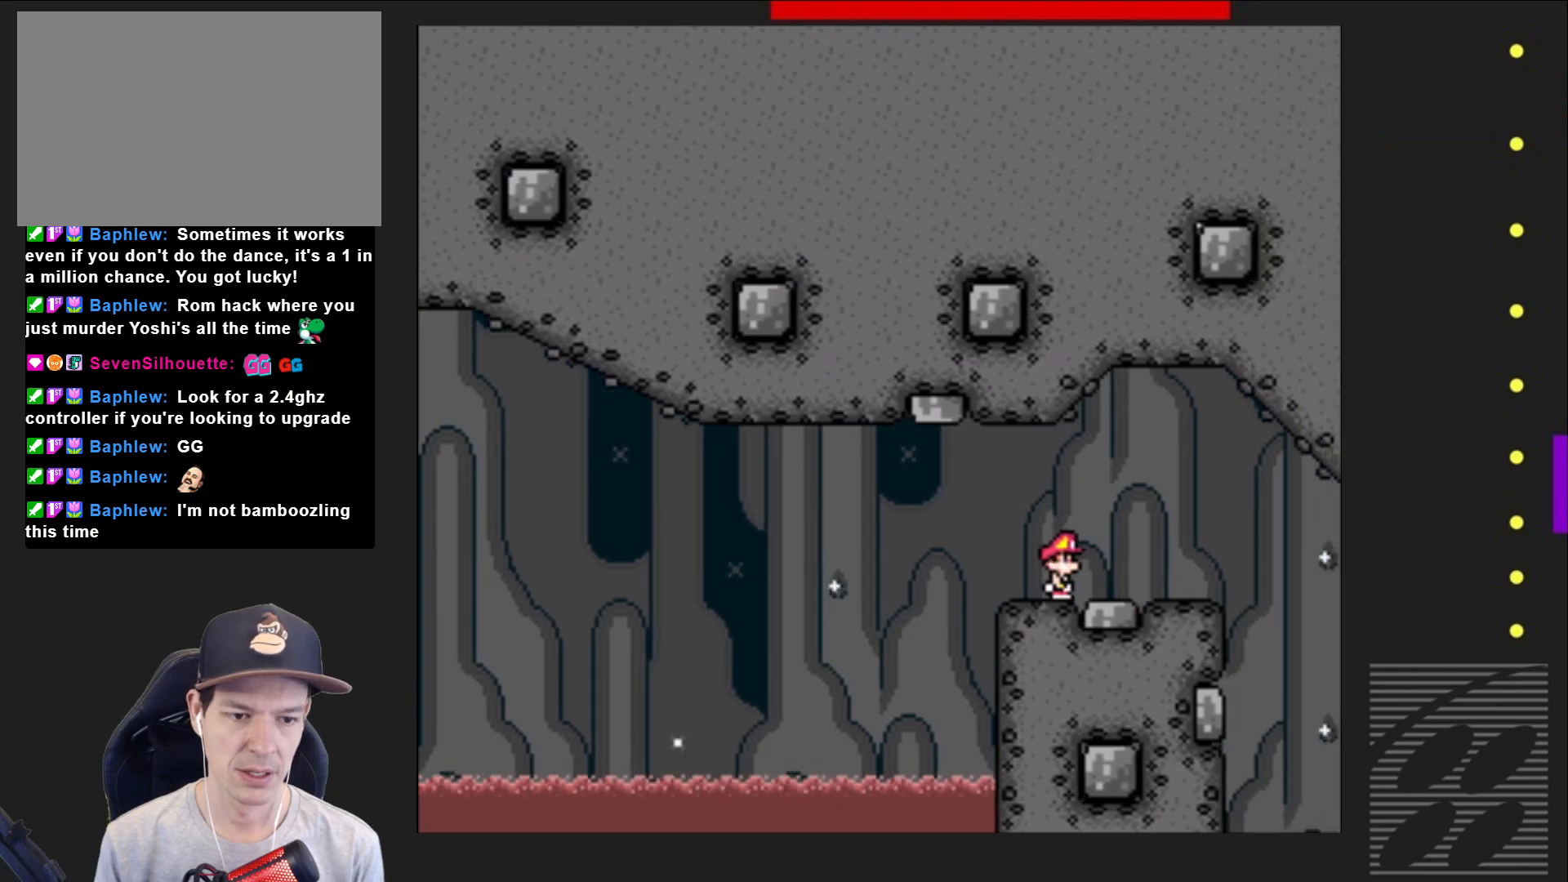
{"buttons": ["SQUARE", "DPAD_RIGHT"], "events": [[67, "DPAD_RIGHT", "down"], [133, "CROSS", "down"], [233, "CROSS", "up"]]}
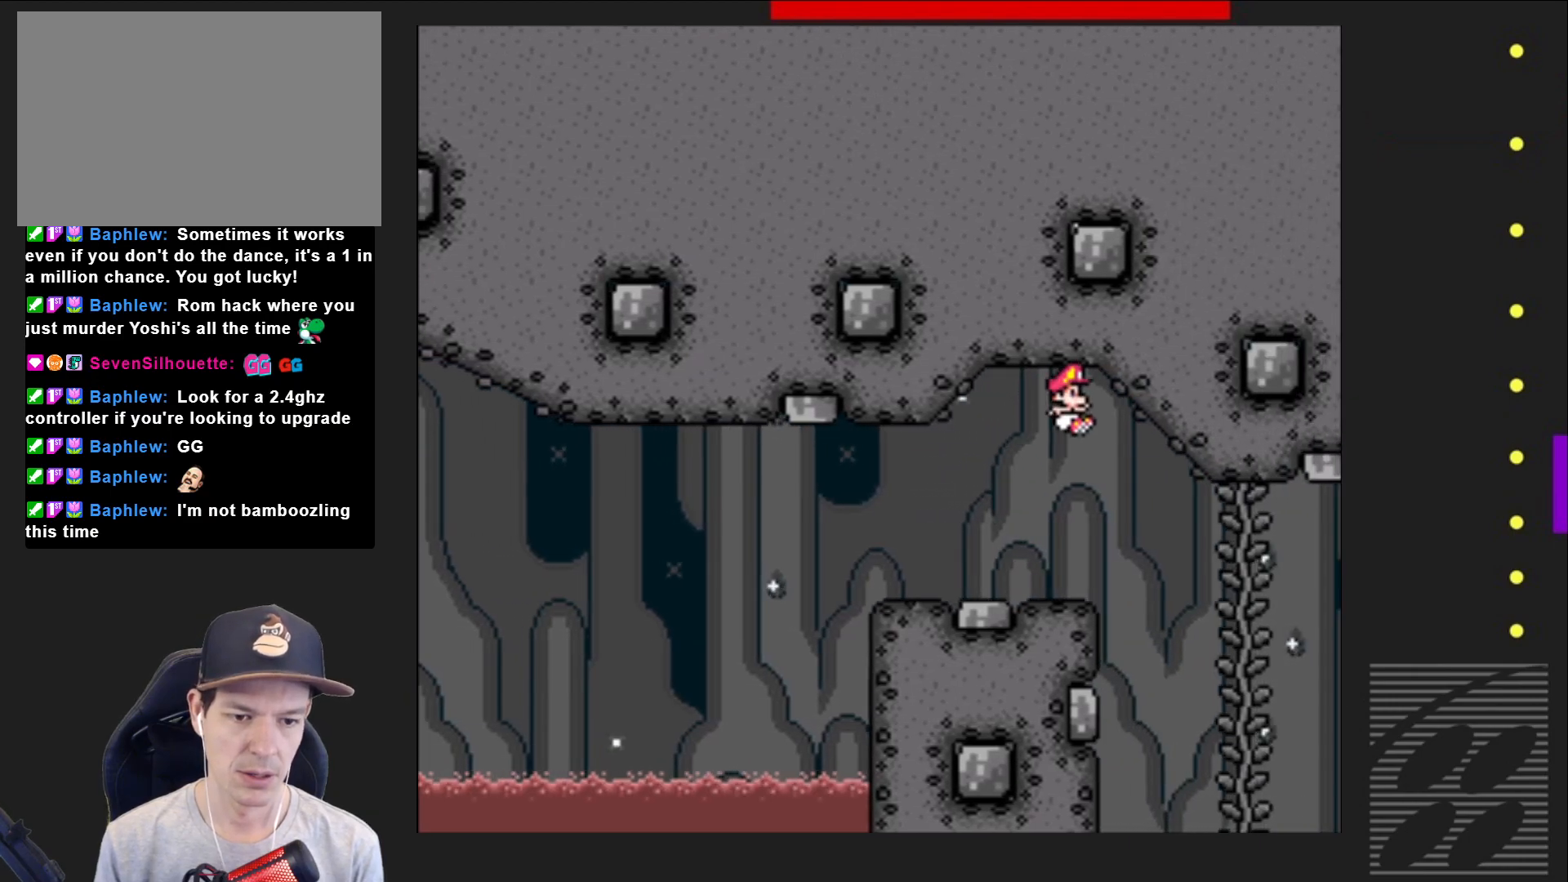
{"buttons": ["SQUARE"], "events": [[83, "DPAD_RIGHT", "up"], [300, "DPAD_UP", "down"], [500, "DPAD_UP", "up"]]}
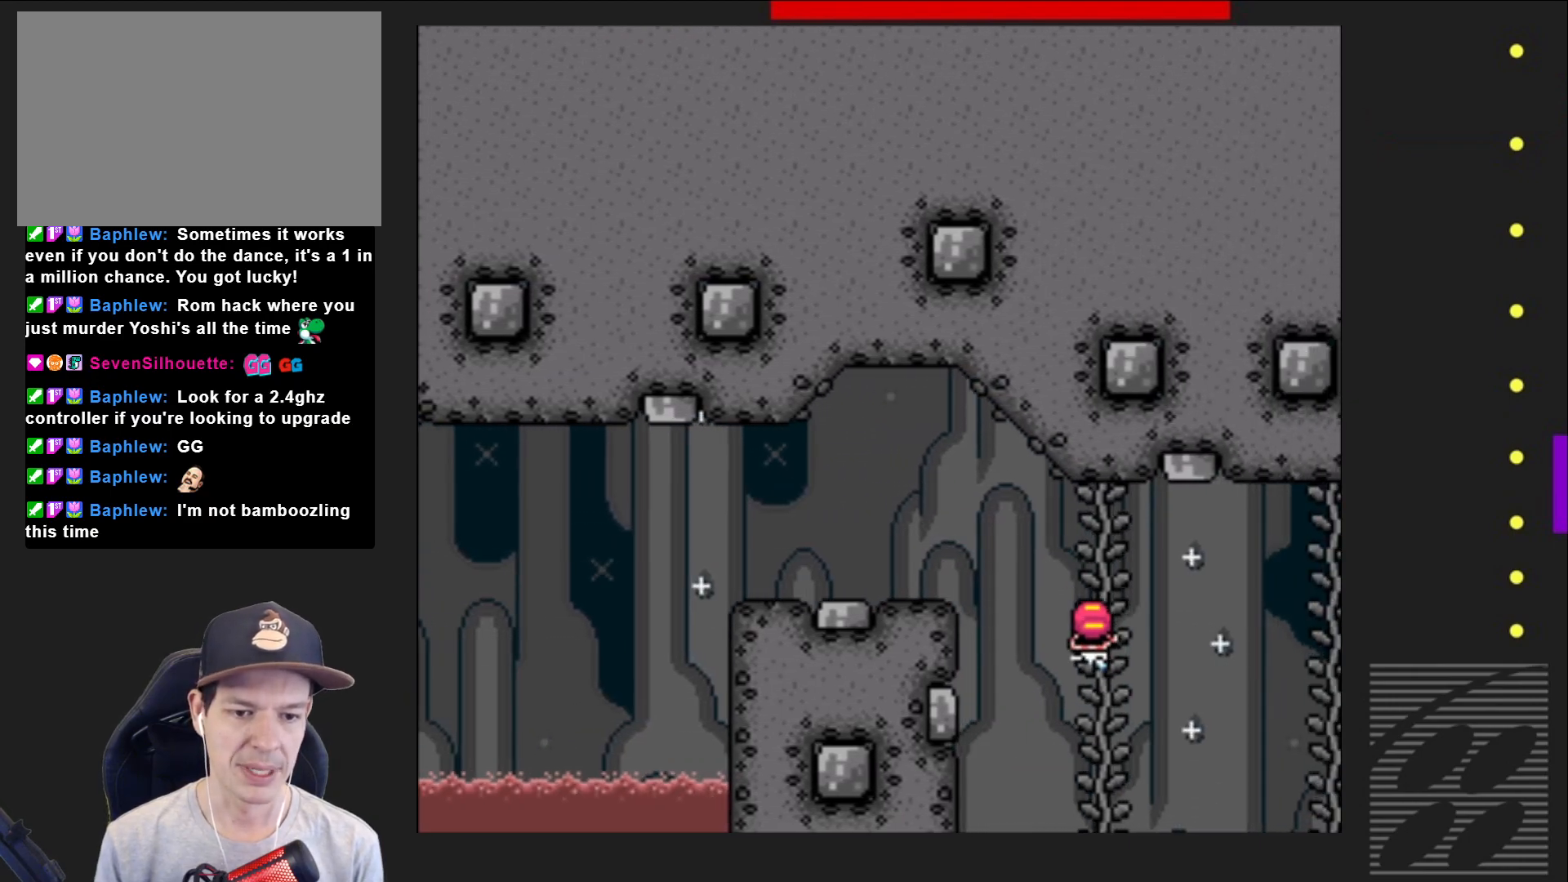
{"buttons": ["SQUARE", "DPAD_RIGHT"], "events": [[100, "DPAD_DOWN", "down"], [400, "DPAD_DOWN", "up"], [500, "DPAD_RIGHT", "down"]]}
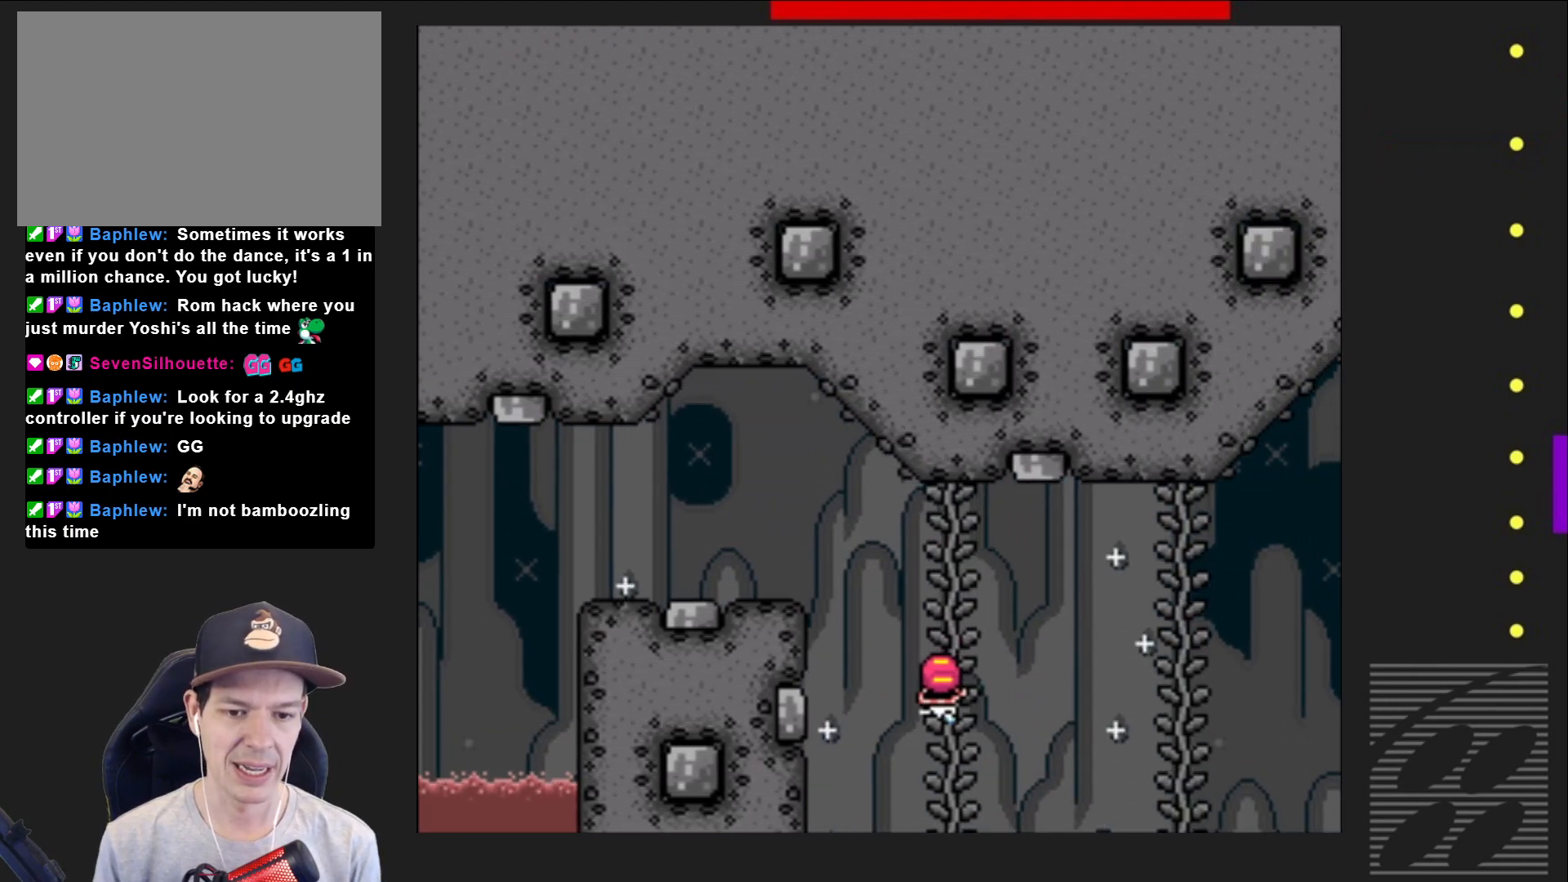
{"buttons": ["CROSS", "SQUARE", "DPAD_RIGHT"], "events": [[50, "CROSS", "down"]]}
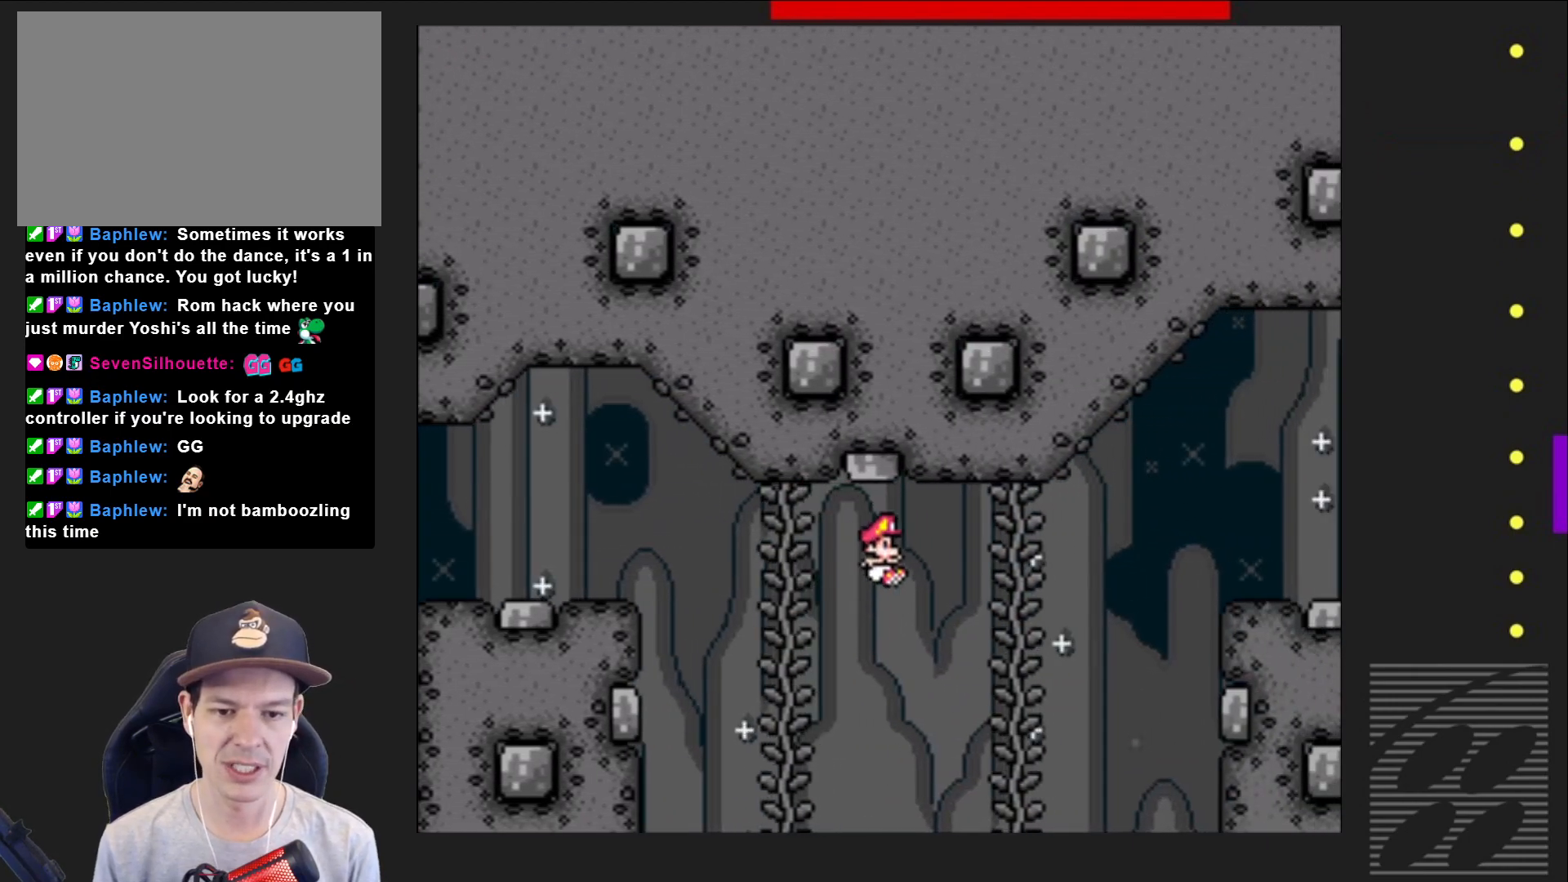
{"buttons": ["SQUARE"], "events": [[150, "CROSS", "up"], [167, "DPAD_UP", "down"], [383, "DPAD_RIGHT", "up"], [500, "DPAD_UP", "up"]]}
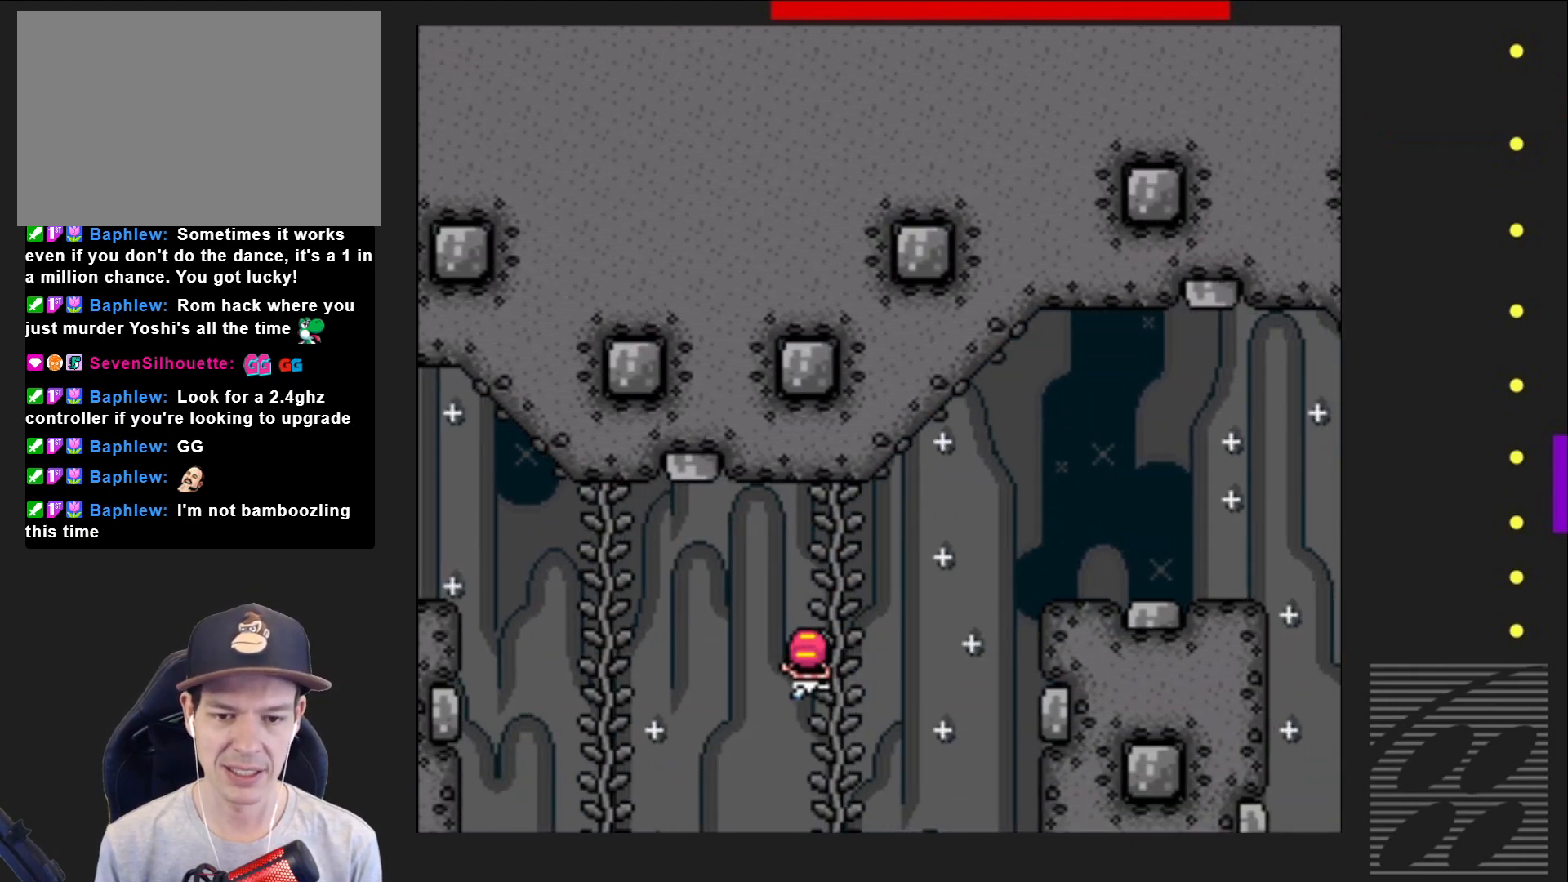
{"buttons": ["CROSS", "SQUARE", "DPAD_RIGHT"], "events": [[100, "DPAD_RIGHT", "down"], [250, "CROSS", "down"]]}
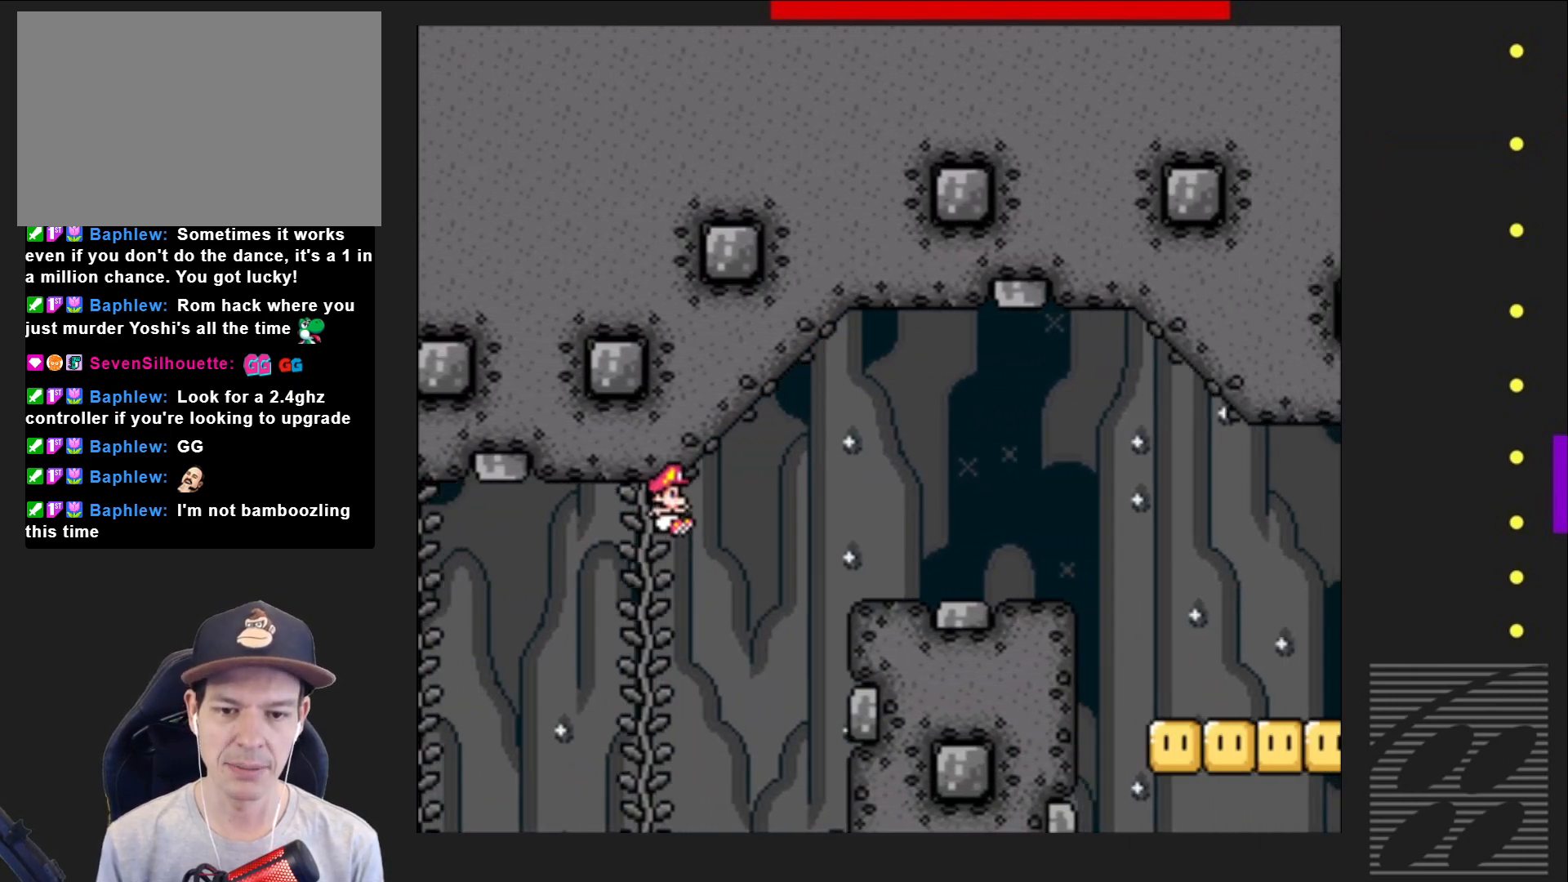
{"buttons": ["SQUARE", "DPAD_RIGHT"], "events": [[383, "CROSS", "up"]]}
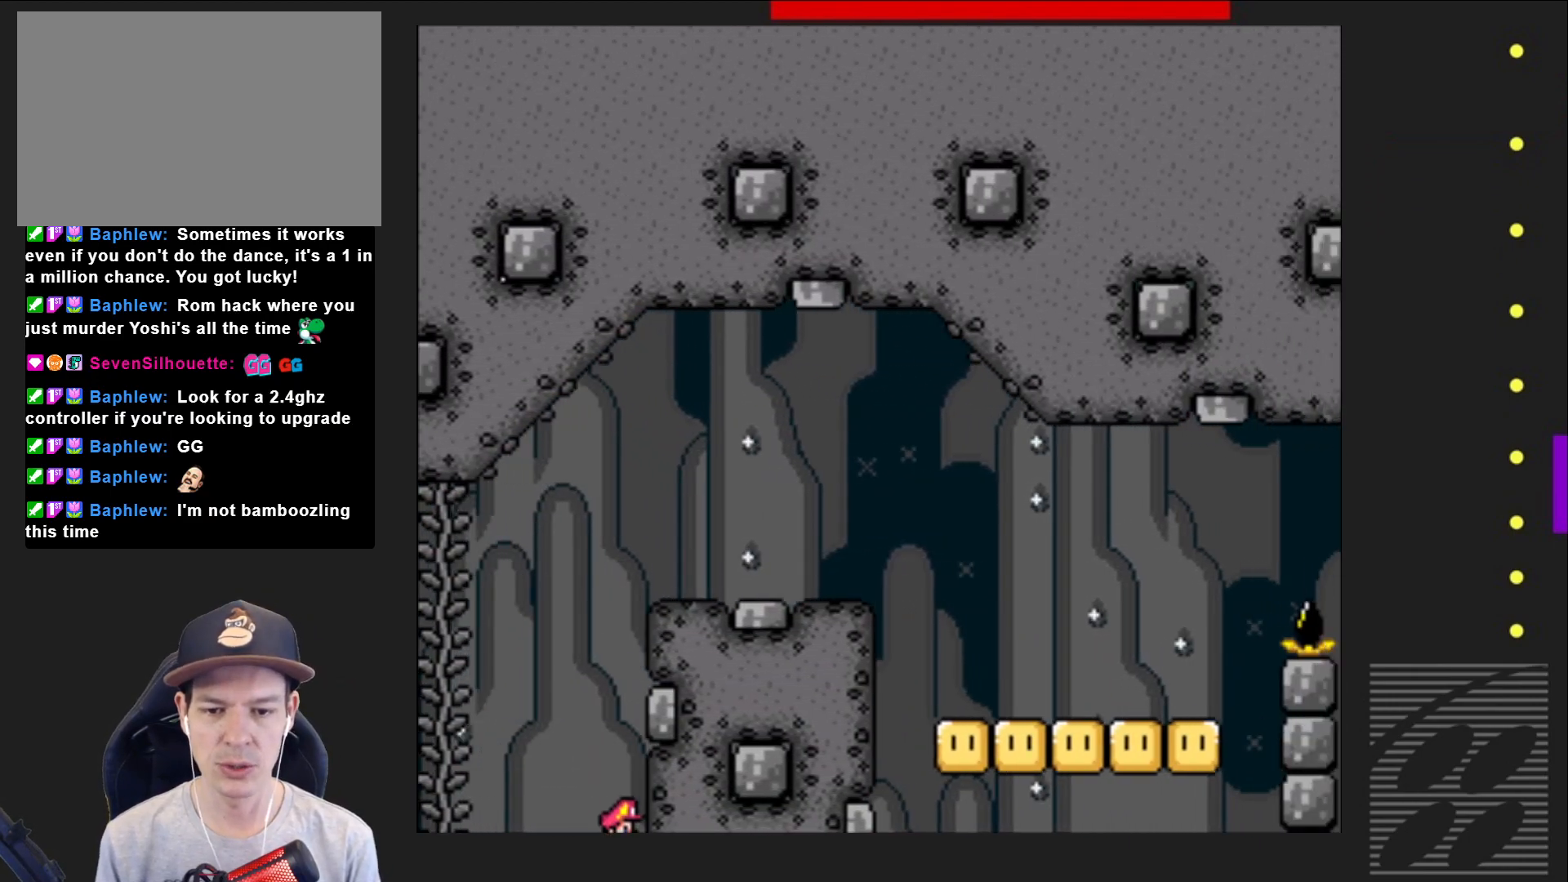
{"buttons": ["SQUARE"], "events": [[50, "DPAD_RIGHT", "up"]]}
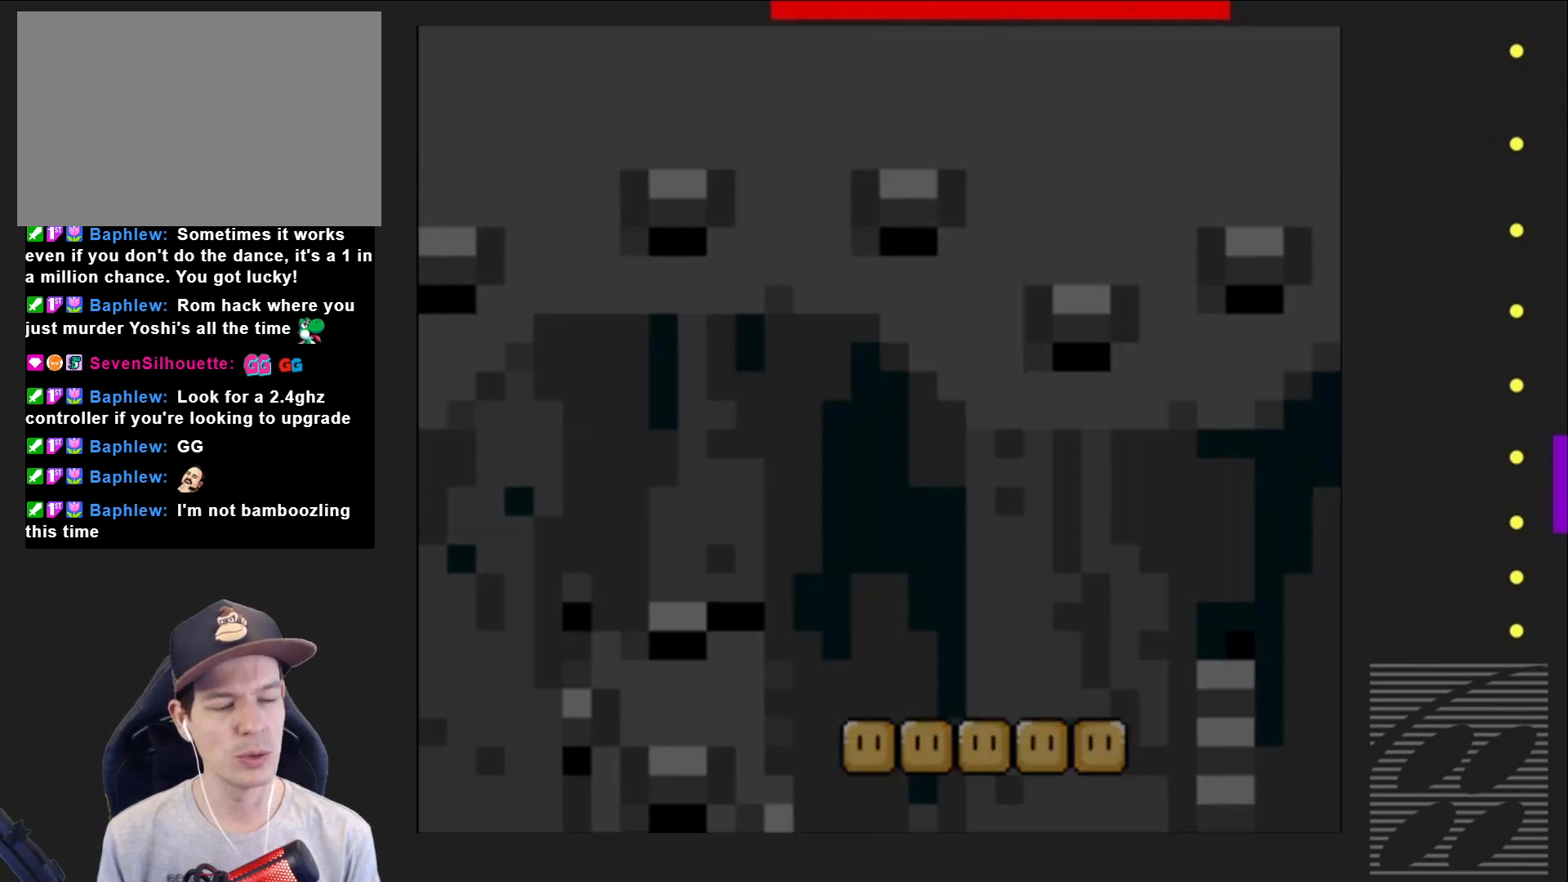
{"buttons": ["SQUARE"], "events": []}